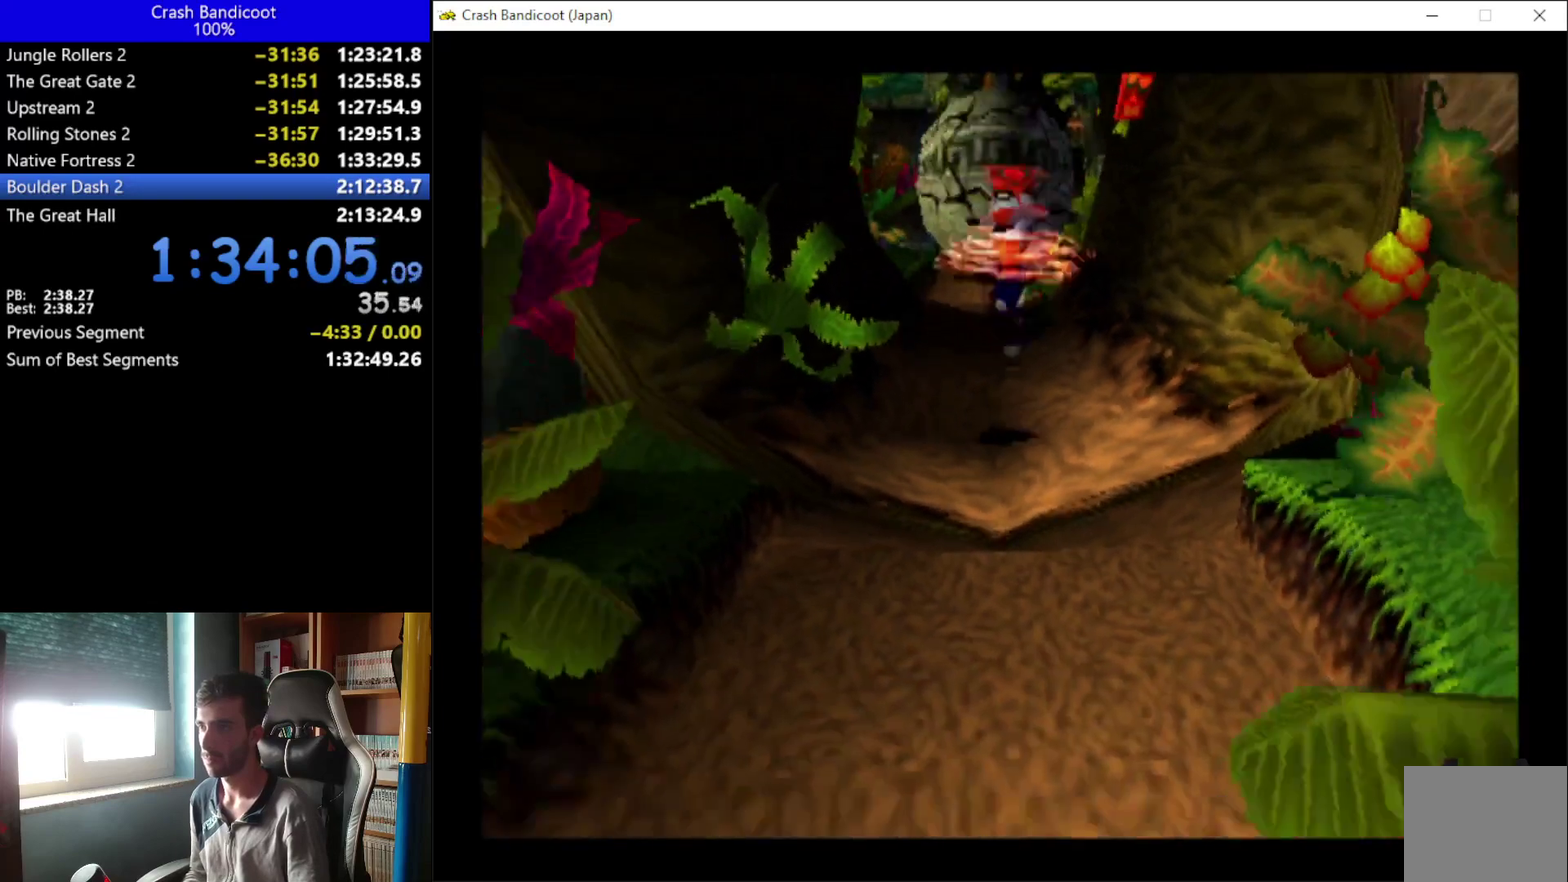
Gameplay with a controller (Xbox layout); each line is a JSON object with the inputs held at the frame after it. "events" lists button and stick changes between this image and that frame as [ms after this image, input, new state], when the widget could be followed in between. Not read: R3 right_stick.
{"buttons": ["A", "DPAD_DOWN"], "left_stick": "up"}
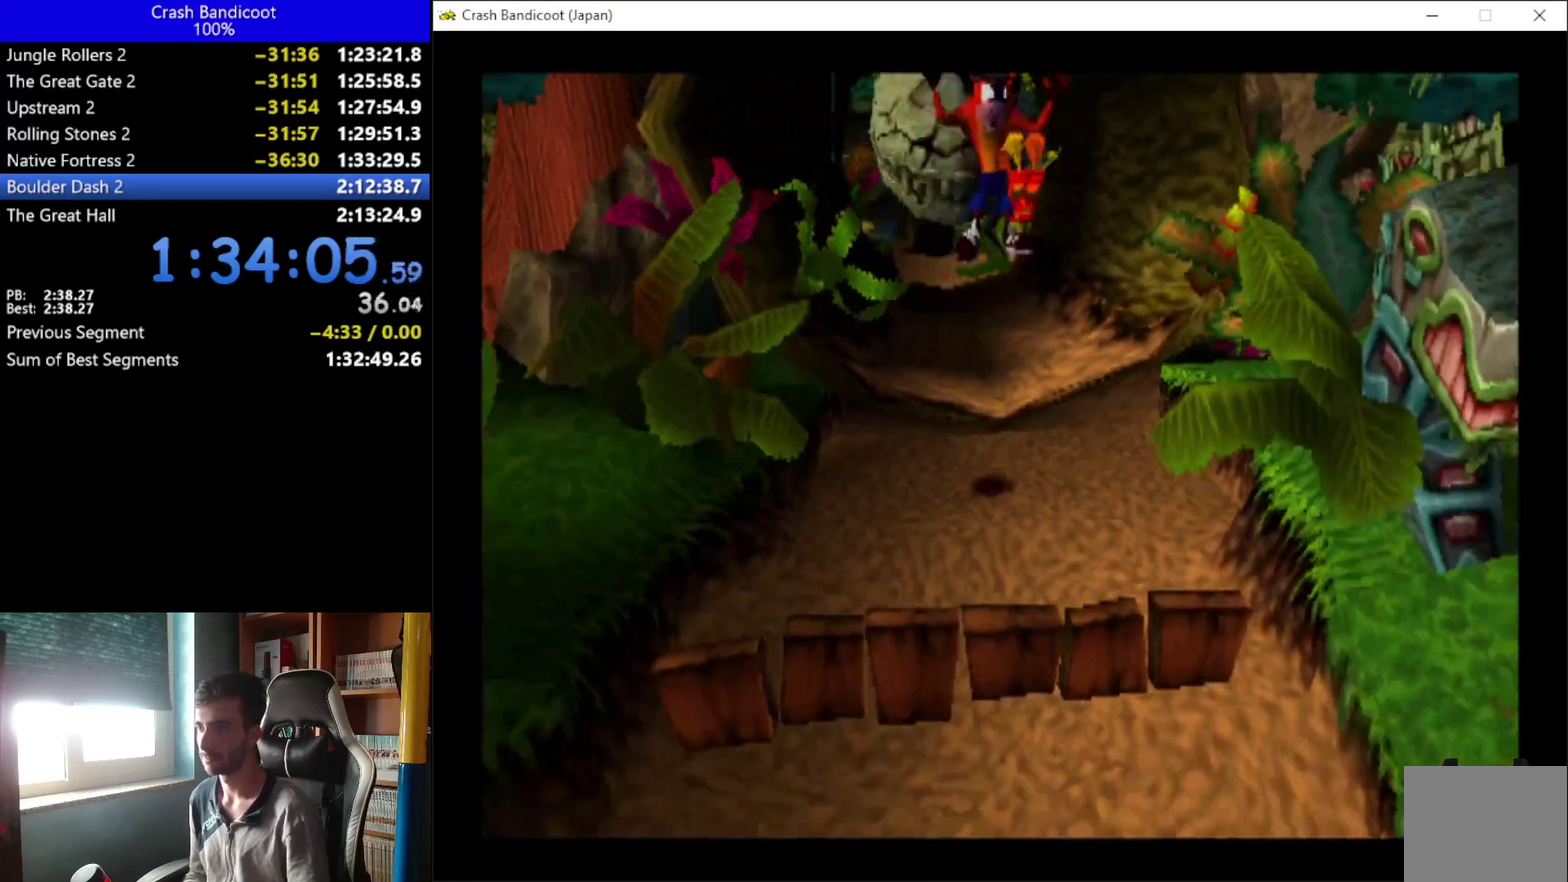
{"buttons": ["DPAD_DOWN"], "left_stick": "up", "events": [[33, "DPAD_LEFT", "down"], [67, "DPAD_LEFT", "up"], [100, "DPAD_RIGHT", "down"], [233, "DPAD_RIGHT", "up"], [300, "DPAD_RIGHT", "down"], [400, "DPAD_RIGHT", "up"], [500, "A", "up"]]}
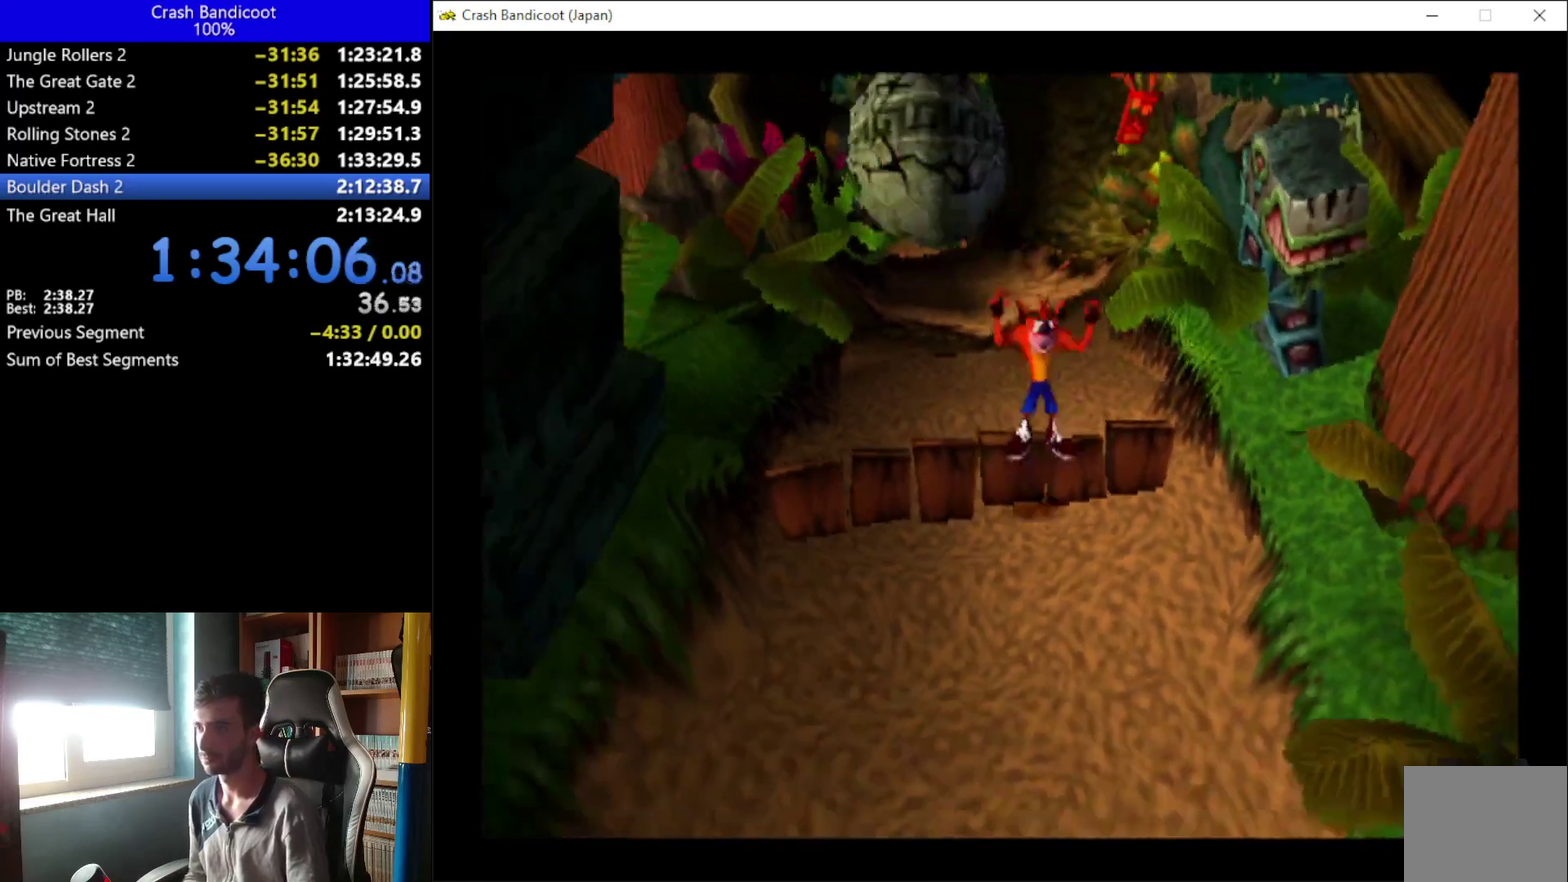
{"buttons": ["DPAD_DOWN"], "left_stick": "up", "events": []}
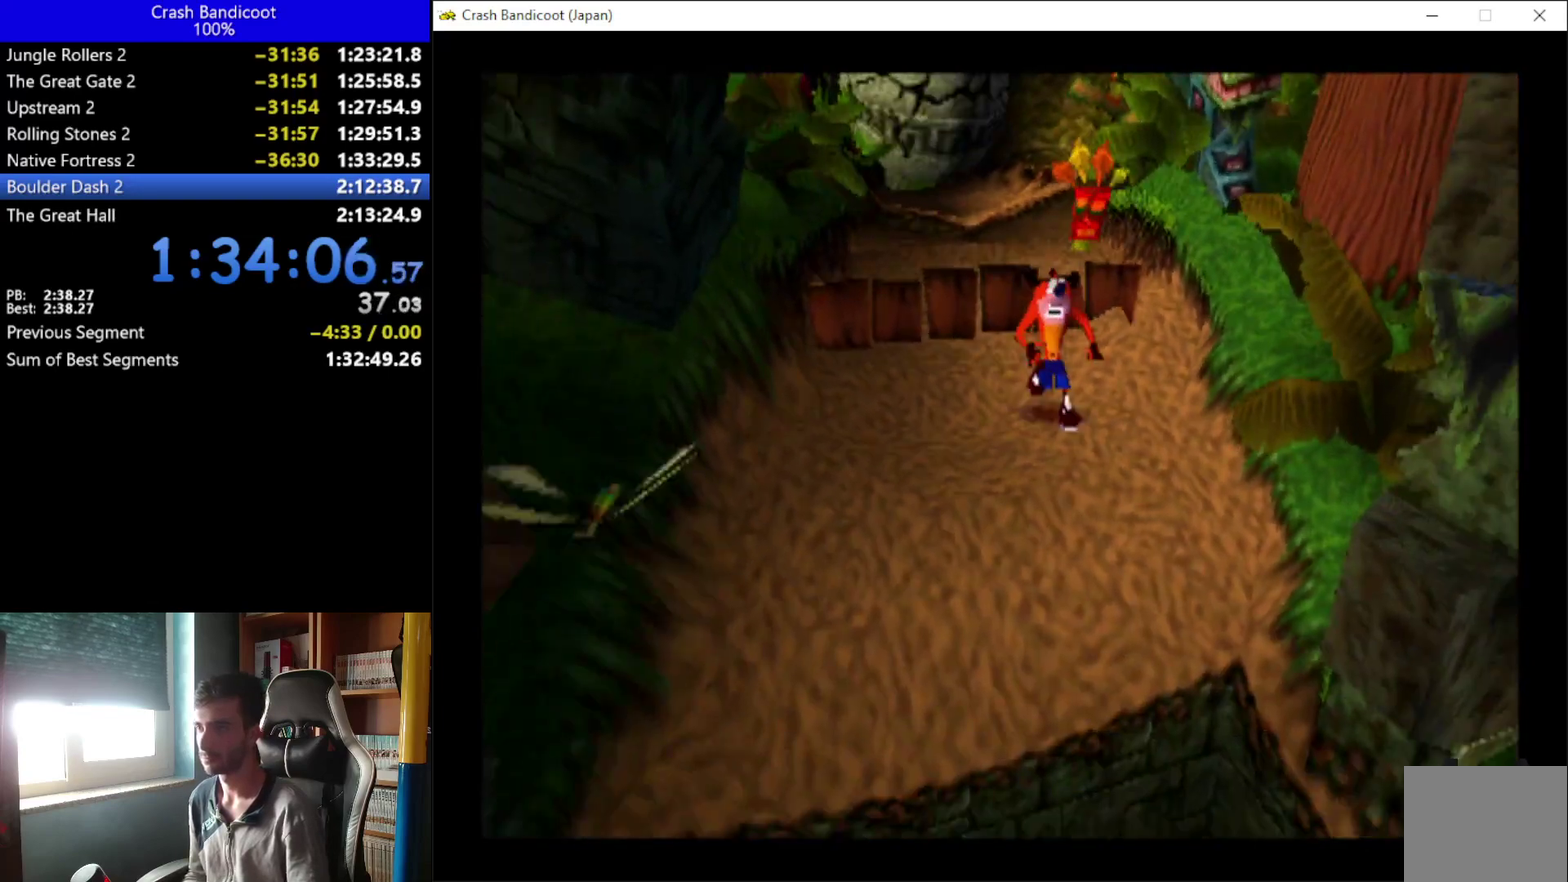
{"buttons": ["A", "DPAD_DOWN"], "left_stick": "up", "events": [[167, "A", "down"], [200, "DPAD_LEFT", "down"], [333, "DPAD_LEFT", "up"], [333, "DPAD_RIGHT", "down"], [433, "DPAD_RIGHT", "up"]]}
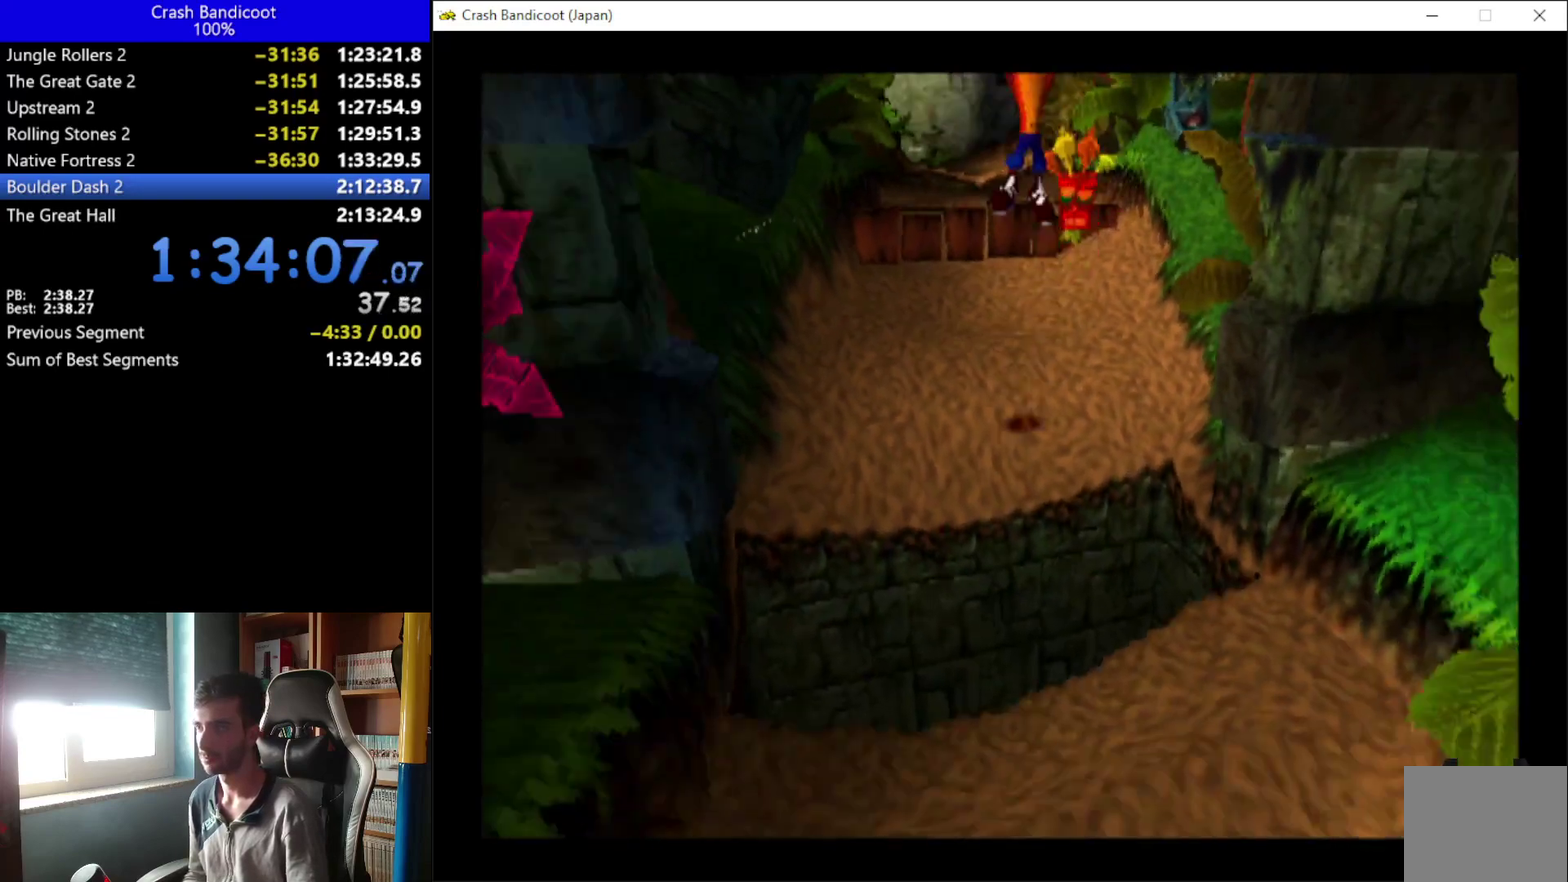
{"buttons": ["DPAD_DOWN"], "left_stick": "up", "events": [[67, "DPAD_RIGHT", "down"], [133, "A", "up"], [167, "DPAD_RIGHT", "up"]]}
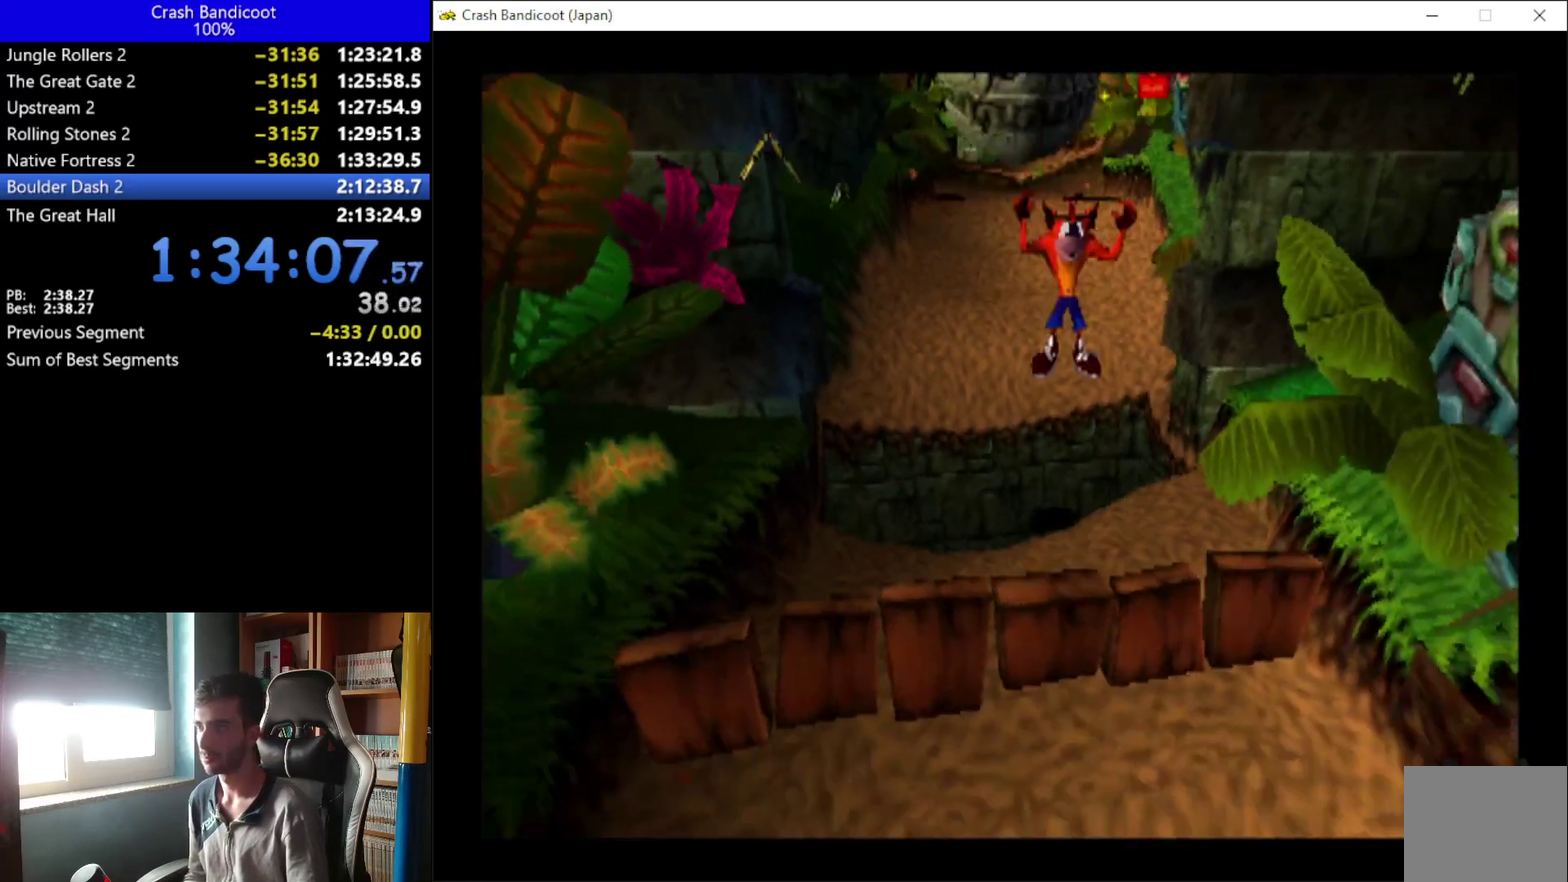
{"buttons": ["A", "DPAD_DOWN"], "left_stick": "up", "events": [[100, "A", "down"], [133, "DPAD_LEFT", "down"], [167, "DPAD_LEFT", "up"], [200, "DPAD_RIGHT", "down"], [300, "DPAD_RIGHT", "up"], [367, "DPAD_LEFT", "down"], [400, "DPAD_LEFT", "up"], [433, "DPAD_RIGHT", "down"], [500, "DPAD_RIGHT", "up"]]}
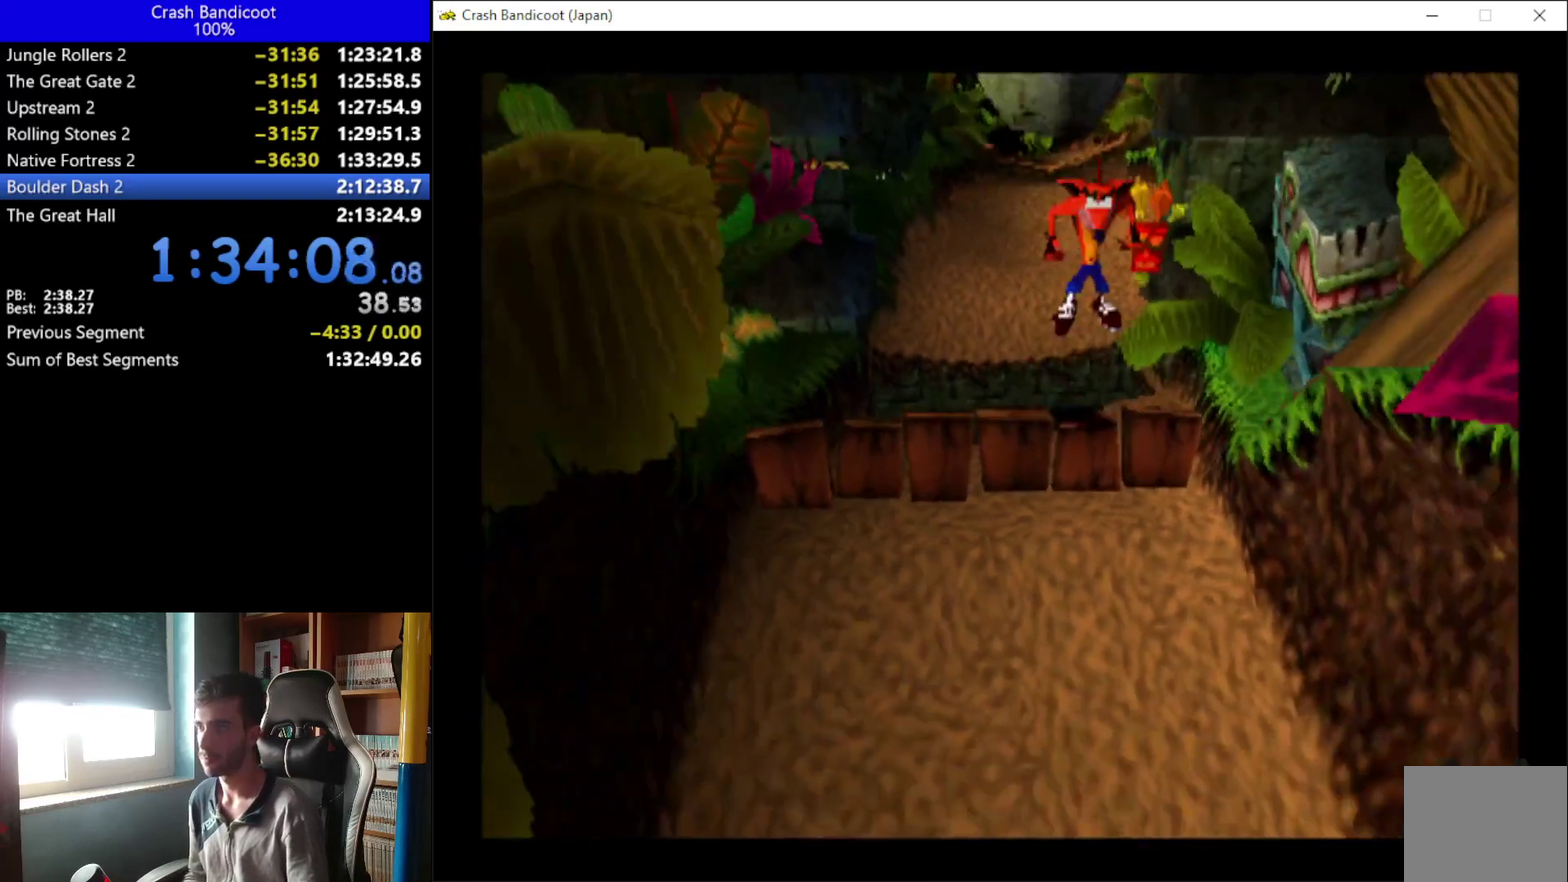
{"buttons": ["A", "DPAD_DOWN", "DPAD_LEFT"], "left_stick": "up", "events": [[100, "A", "up"], [100, "DPAD_LEFT", "down"], [133, "DPAD_LEFT", "up"], [233, "X", "down"], [300, "DPAD_LEFT", "down"], [333, "X", "up"], [400, "DPAD_LEFT", "up"], [433, "A", "down"], [433, "DPAD_RIGHT", "down"], [467, "DPAD_RIGHT", "up"], [500, "DPAD_LEFT", "down"]]}
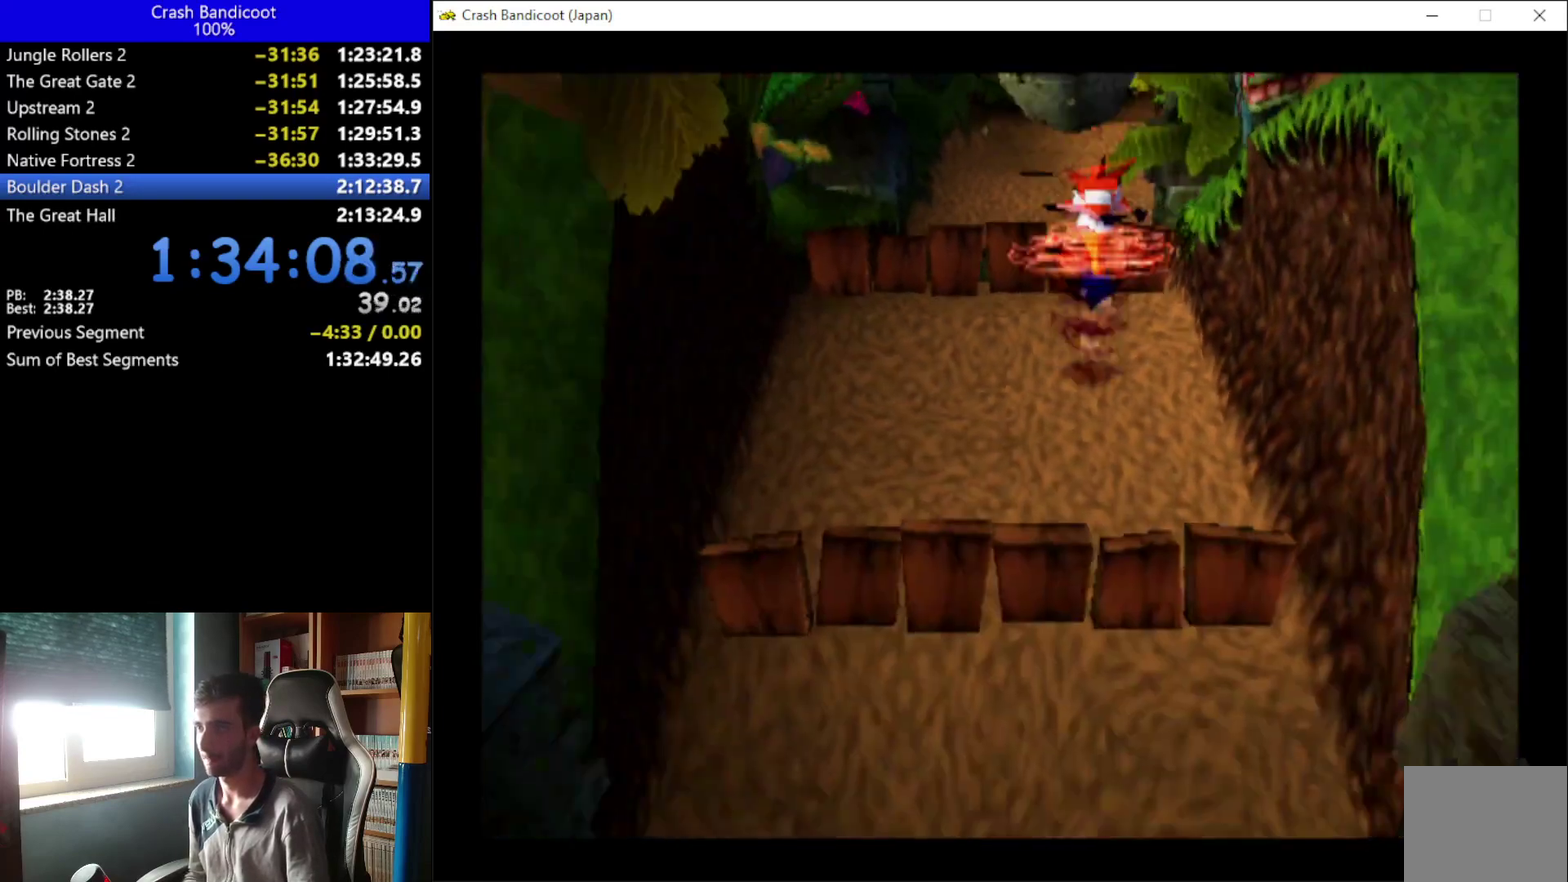
{"buttons": ["DPAD_DOWN"], "left_stick": "up", "events": [[67, "DPAD_LEFT", "up"], [67, "DPAD_RIGHT", "down"], [100, "DPAD_RIGHT", "up"], [200, "A", "up"]]}
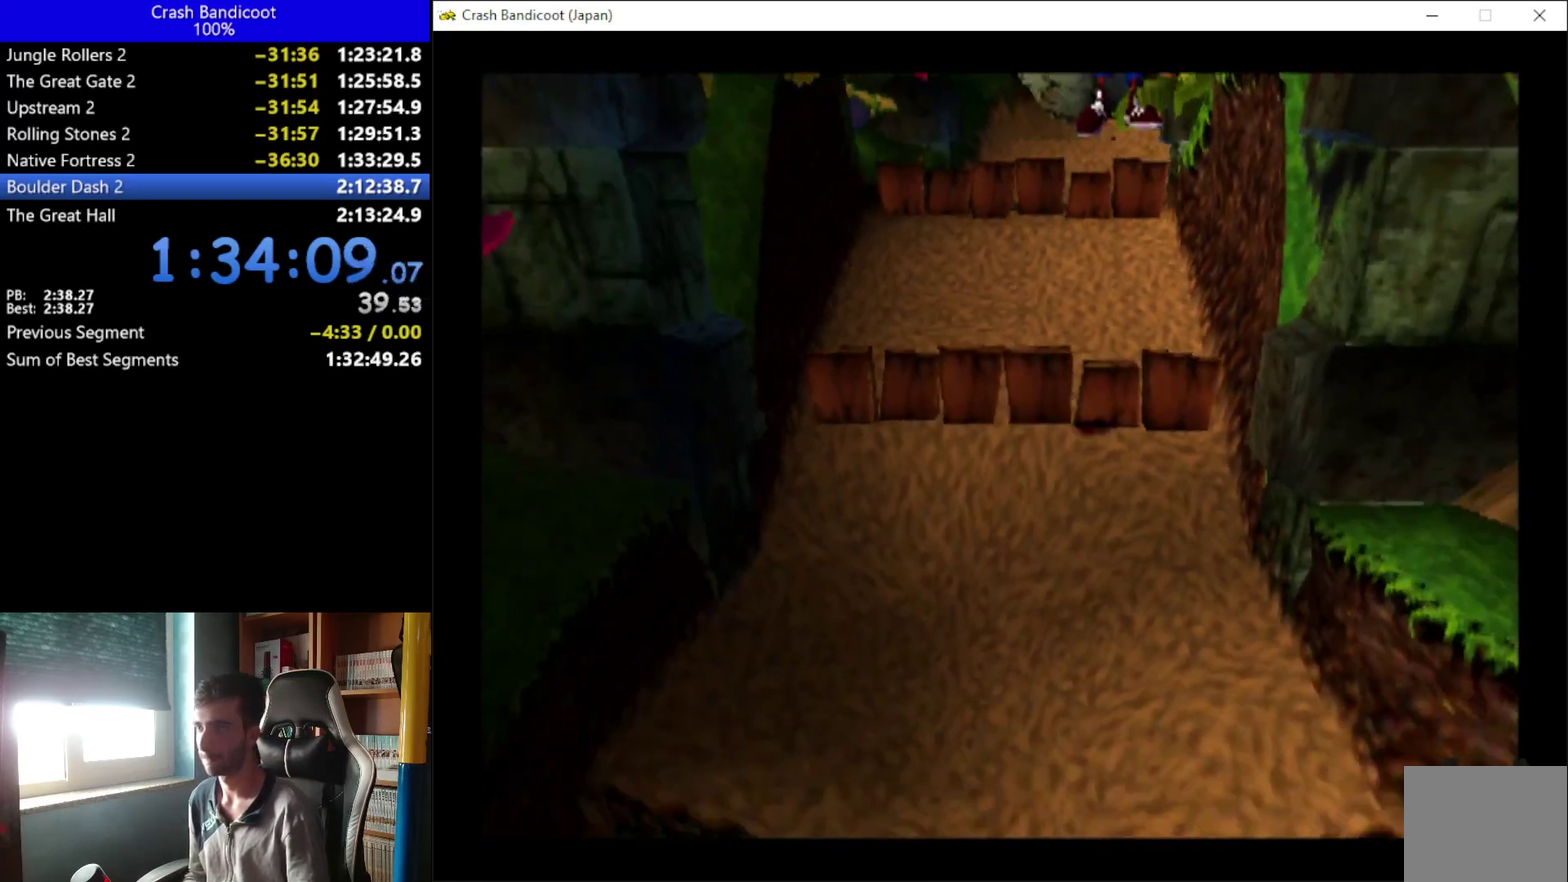
{"buttons": ["A", "DPAD_DOWN", "DPAD_LEFT"], "left_stick": "up", "events": [[500, "A", "down"], [500, "DPAD_LEFT", "down"]]}
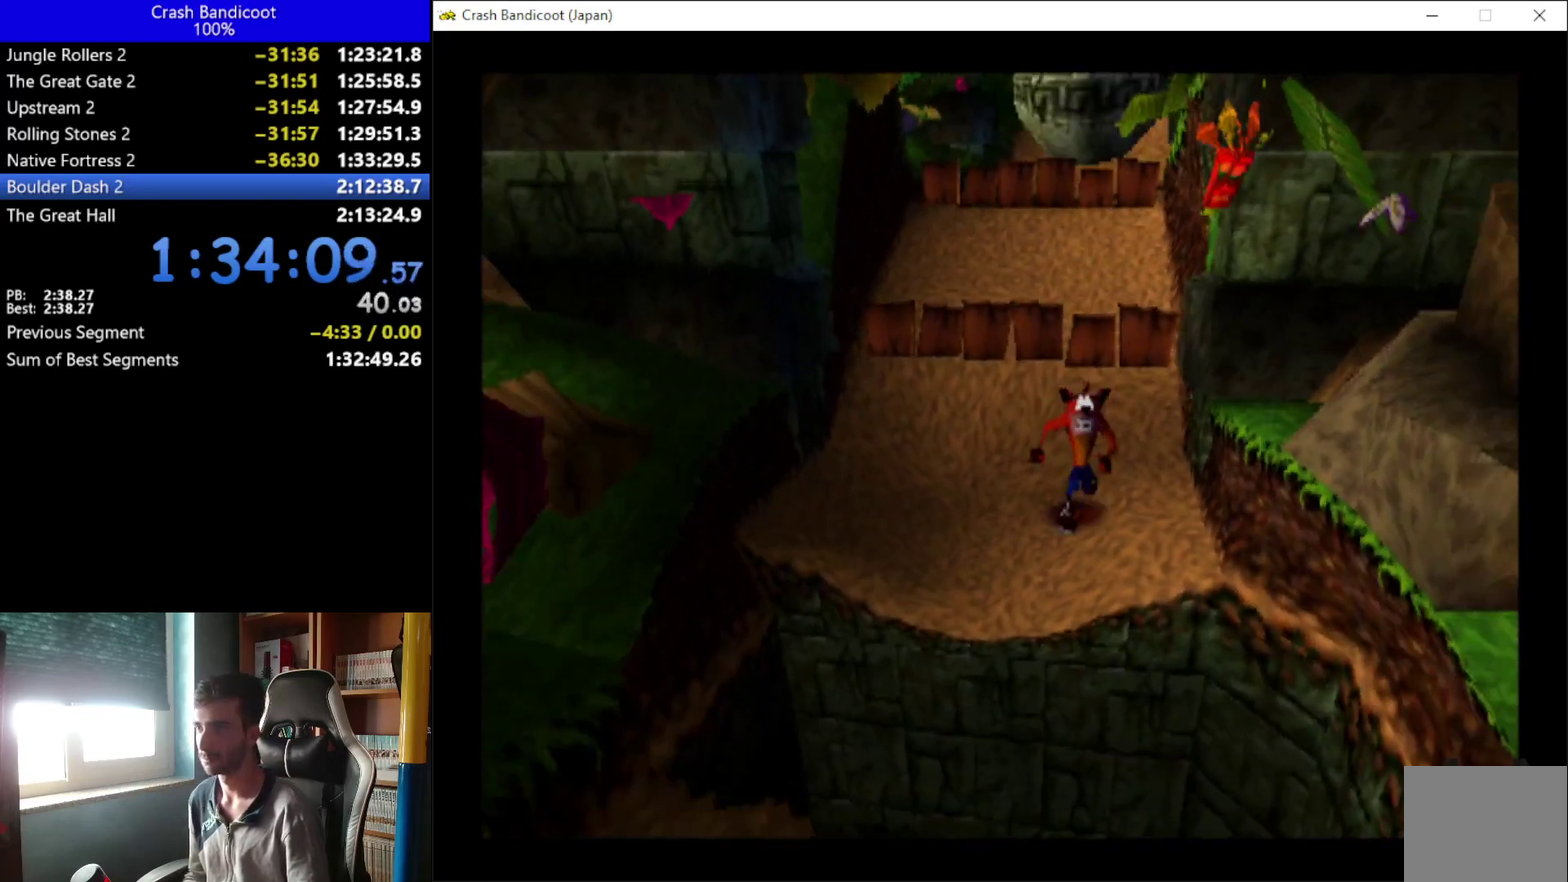
{"buttons": ["A", "DPAD_DOWN", "DPAD_RIGHT"], "left_stick": "up", "events": [[133, "DPAD_LEFT", "up"], [167, "DPAD_RIGHT", "down"], [233, "DPAD_RIGHT", "up"], [333, "DPAD_LEFT", "down"], [367, "DPAD_LEFT", "up"], [433, "DPAD_RIGHT", "down"]]}
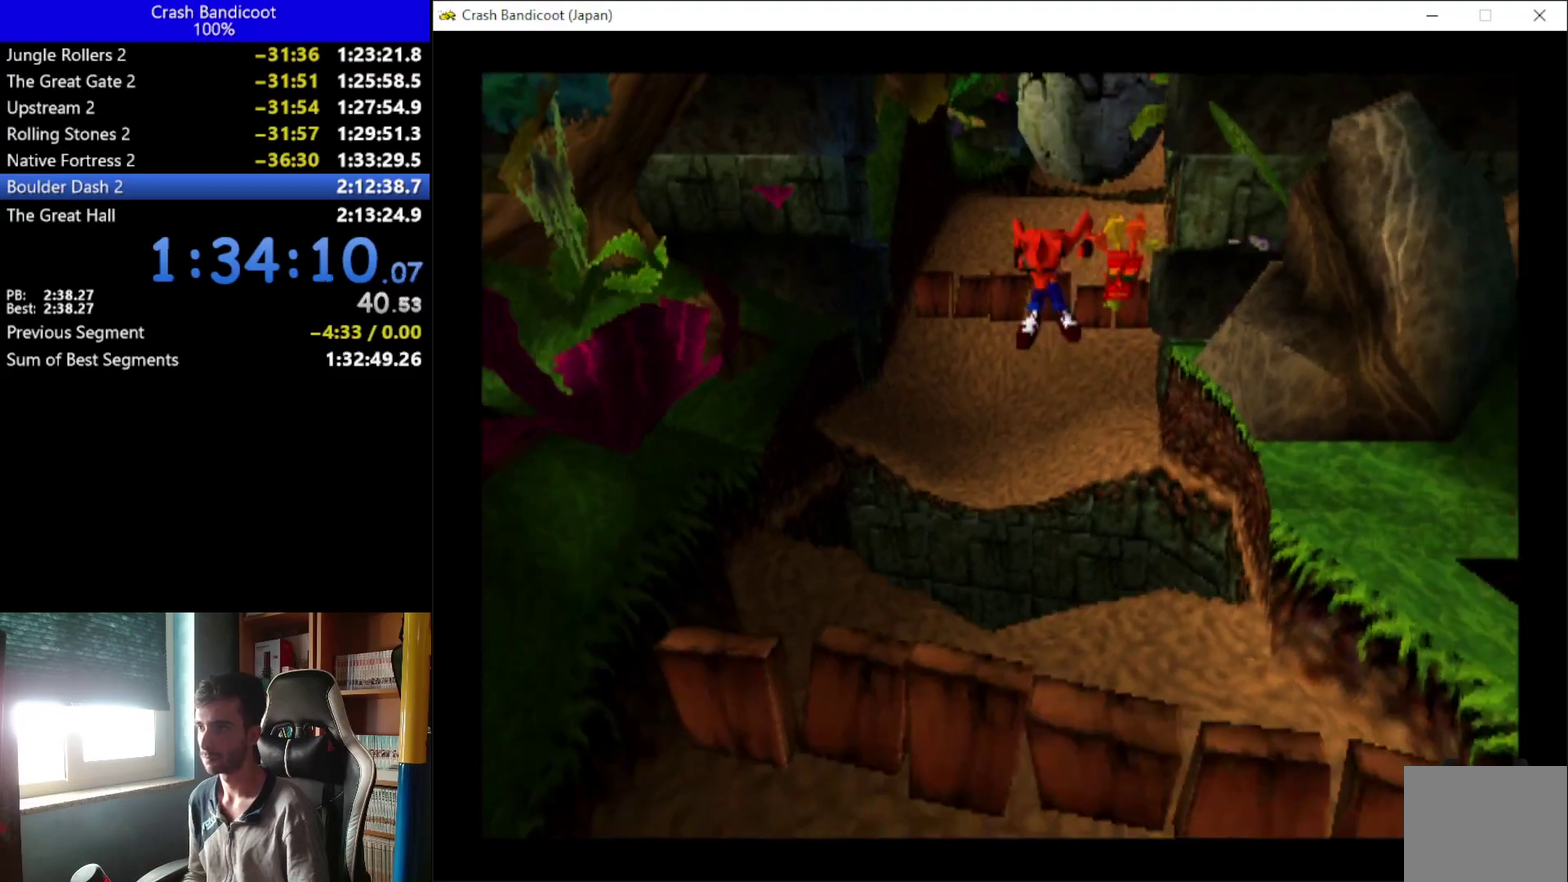
{"buttons": ["A", "DPAD_DOWN", "DPAD_RIGHT"], "left_stick": "up", "events": [[67, "DPAD_RIGHT", "up"], [100, "A", "up"], [367, "A", "down"], [367, "DPAD_LEFT", "down"], [433, "DPAD_LEFT", "up"], [467, "DPAD_RIGHT", "down"]]}
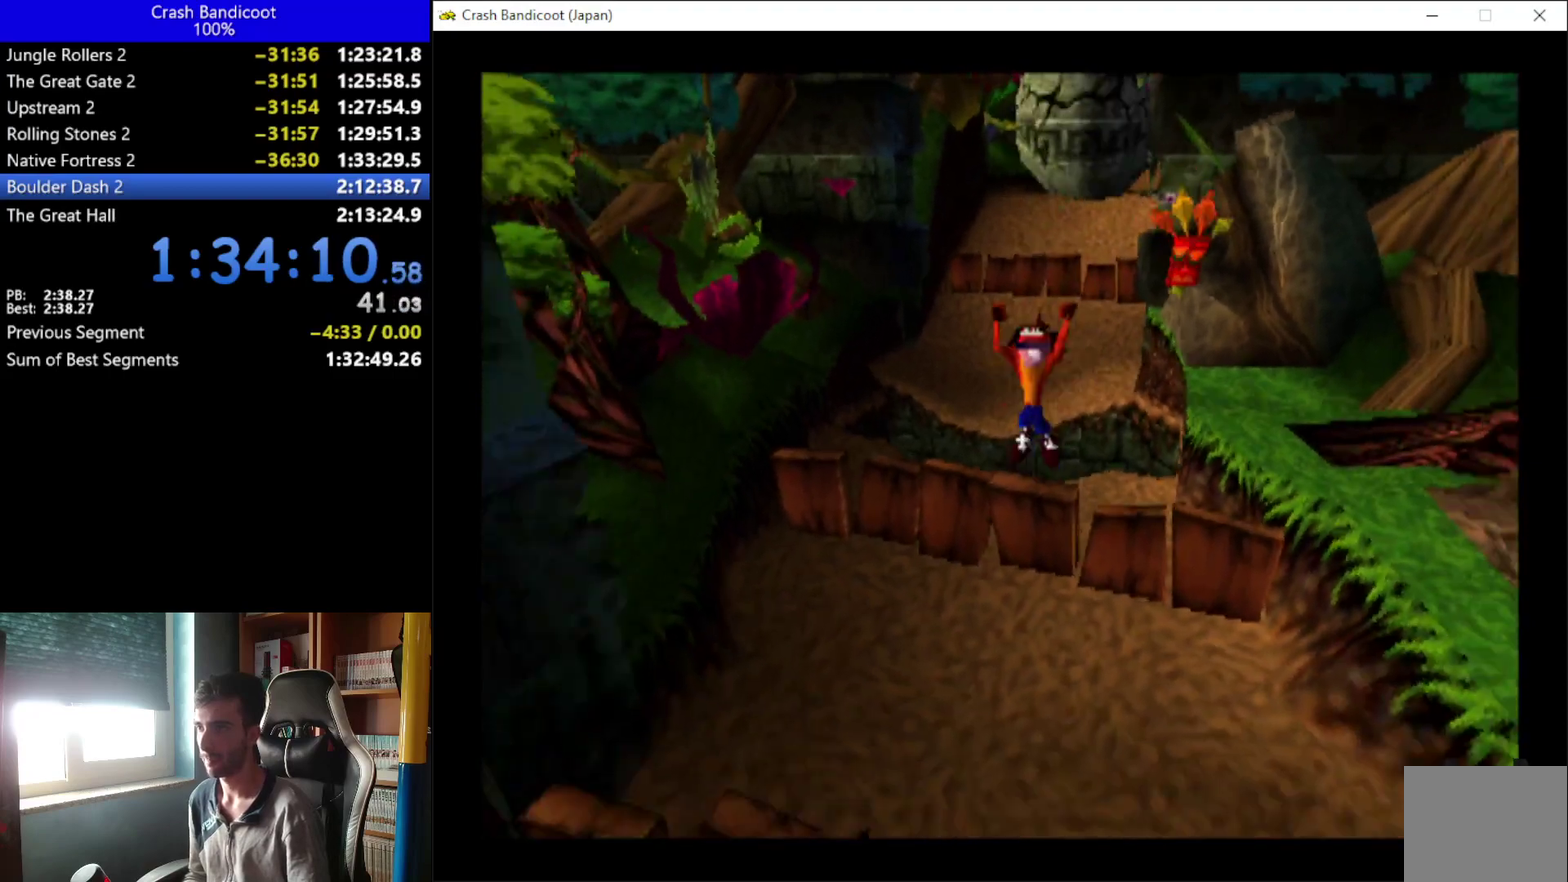
{"buttons": ["DPAD_DOWN"], "left_stick": "up", "events": [[67, "DPAD_DOWN", "up"], [67, "DPAD_RIGHT", "up"], [167, "DPAD_DOWN", "down"], [367, "A", "up"], [467, "DPAD_LEFT", "down"], [500, "DPAD_LEFT", "up"]]}
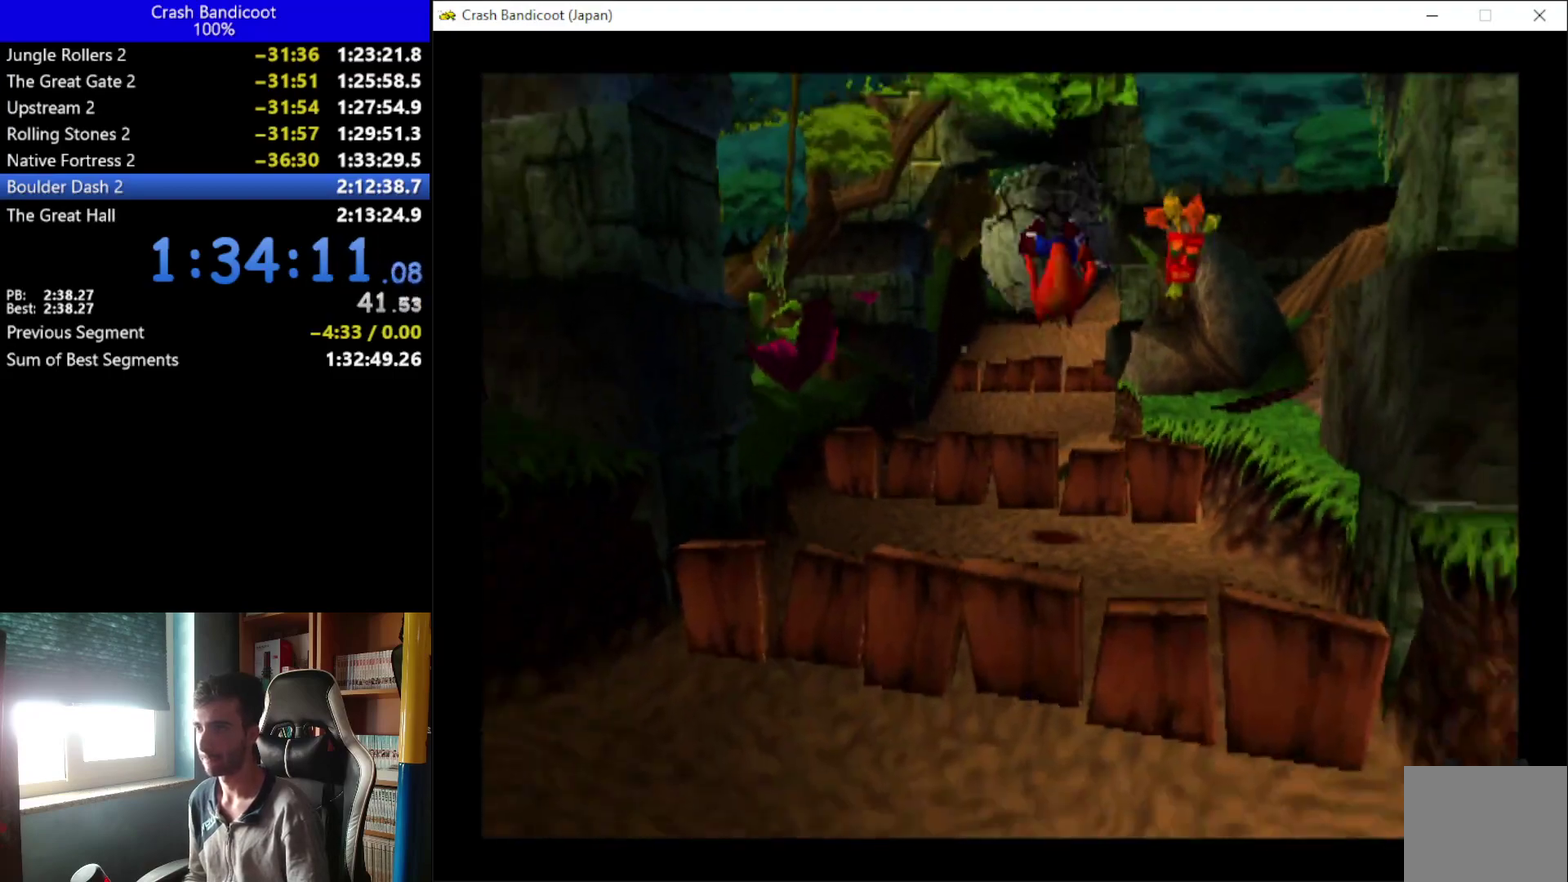
{"buttons": ["A", "DPAD_DOWN", "DPAD_LEFT"], "left_stick": "up", "events": [[67, "DPAD_RIGHT", "down"], [167, "A", "down"], [167, "DPAD_RIGHT", "up"], [267, "DPAD_LEFT", "down"], [333, "DPAD_LEFT", "up"], [400, "DPAD_RIGHT", "down"], [433, "DPAD_RIGHT", "up"], [467, "DPAD_LEFT", "down"]]}
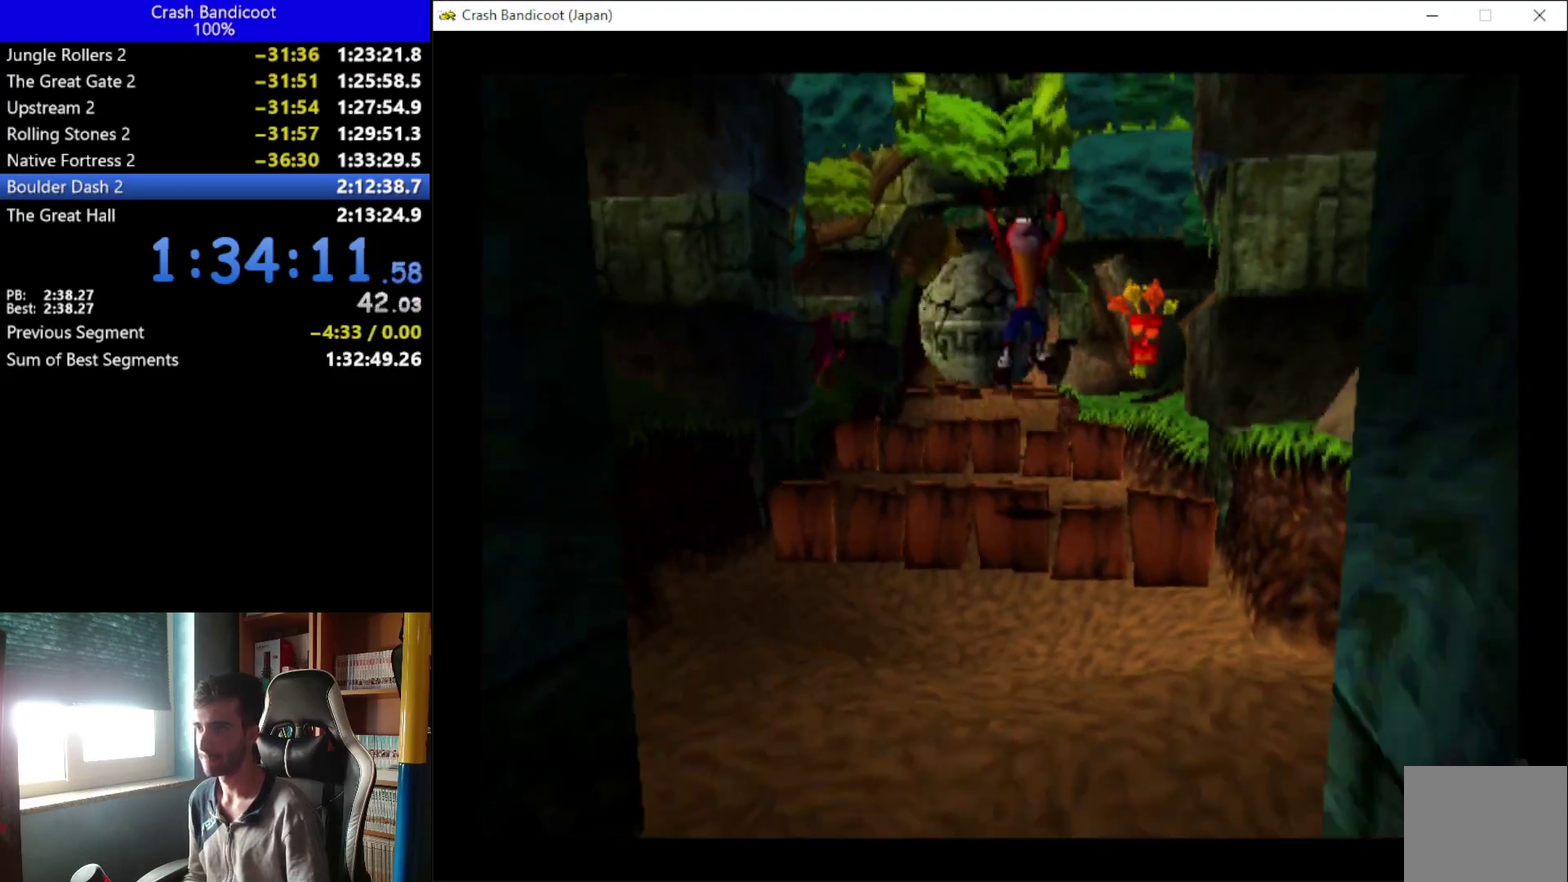
{"buttons": ["DPAD_DOWN"], "left_stick": "up", "events": [[100, "DPAD_LEFT", "up"], [100, "DPAD_RIGHT", "down"], [167, "DPAD_RIGHT", "up"], [300, "A", "up"], [300, "DPAD_RIGHT", "down"], [400, "DPAD_RIGHT", "up"]]}
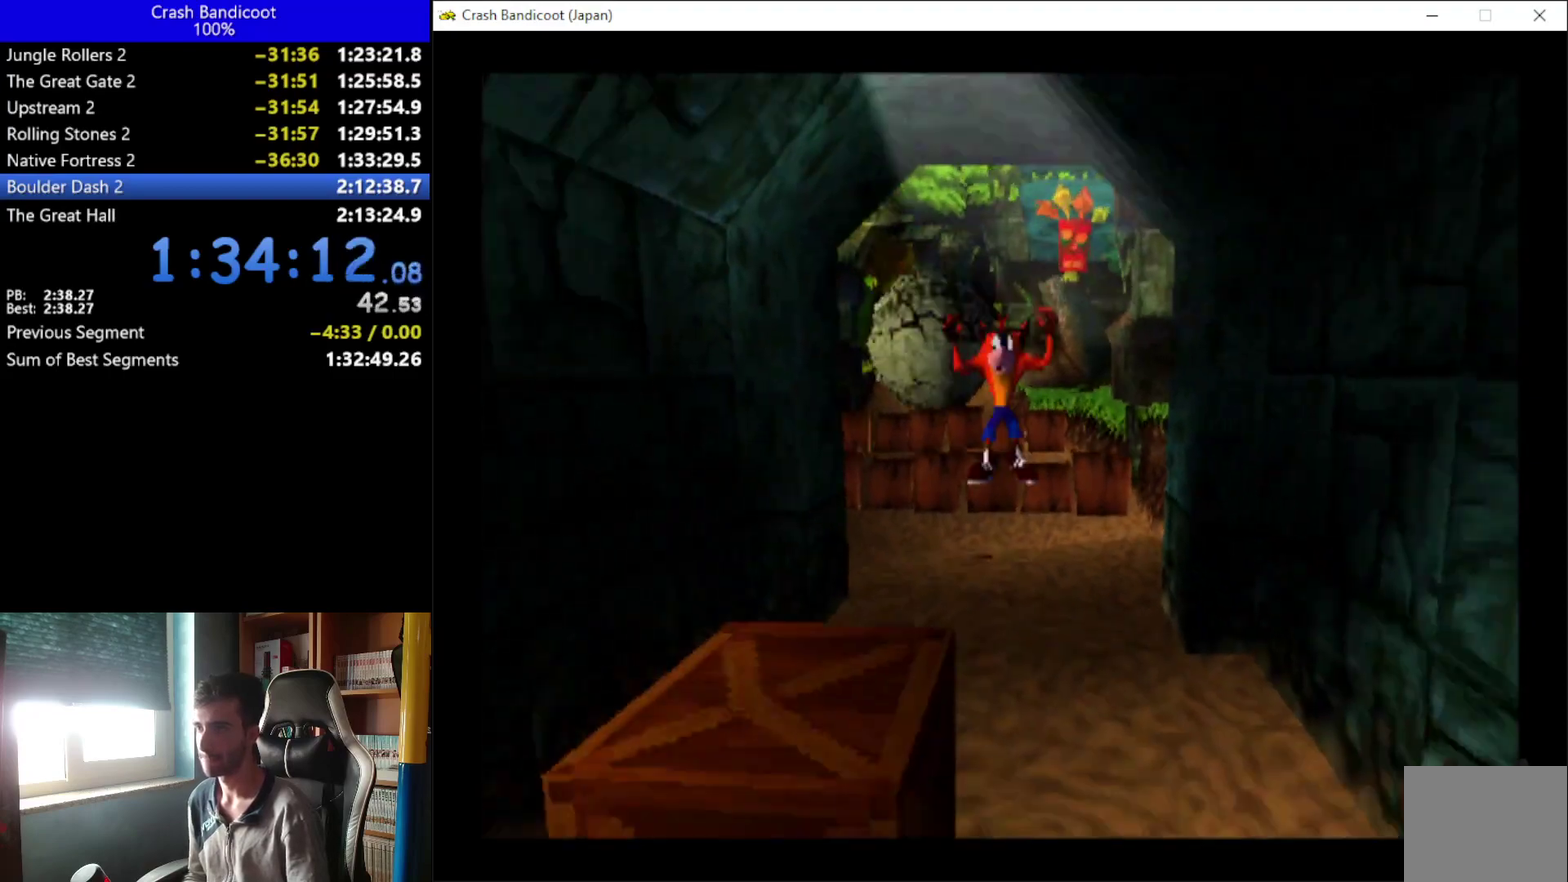
{"buttons": ["DPAD_DOWN"], "left_stick": "up", "events": [[333, "DPAD_RIGHT", "down"], [400, "DPAD_RIGHT", "up"]]}
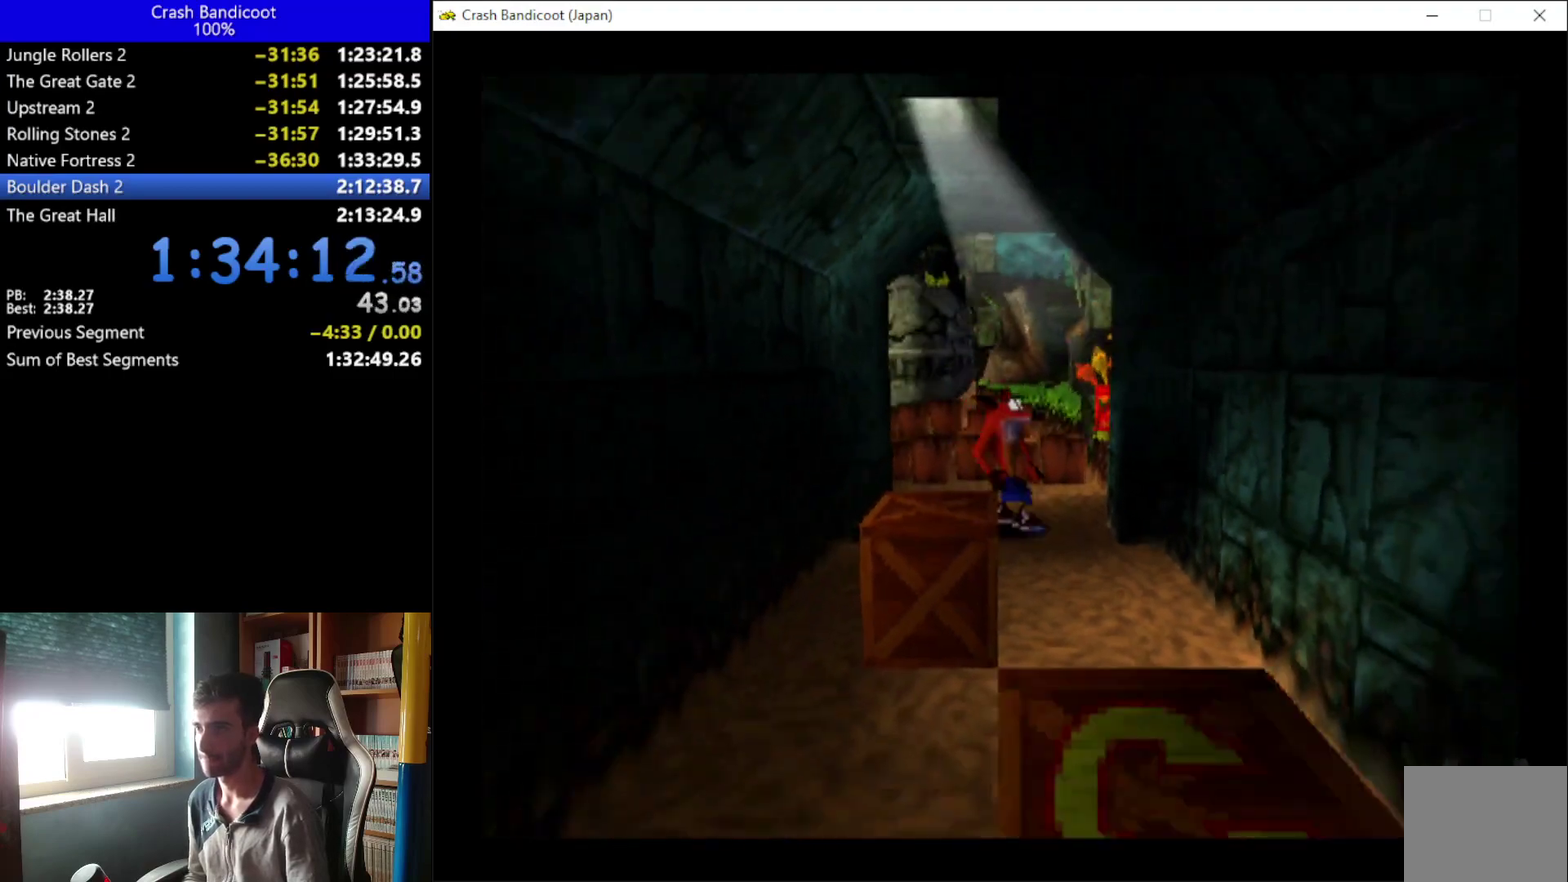
{"buttons": ["X", "DPAD_DOWN"], "left_stick": "up", "events": [[33, "A", "down"], [133, "A", "up"], [500, "X", "down"]]}
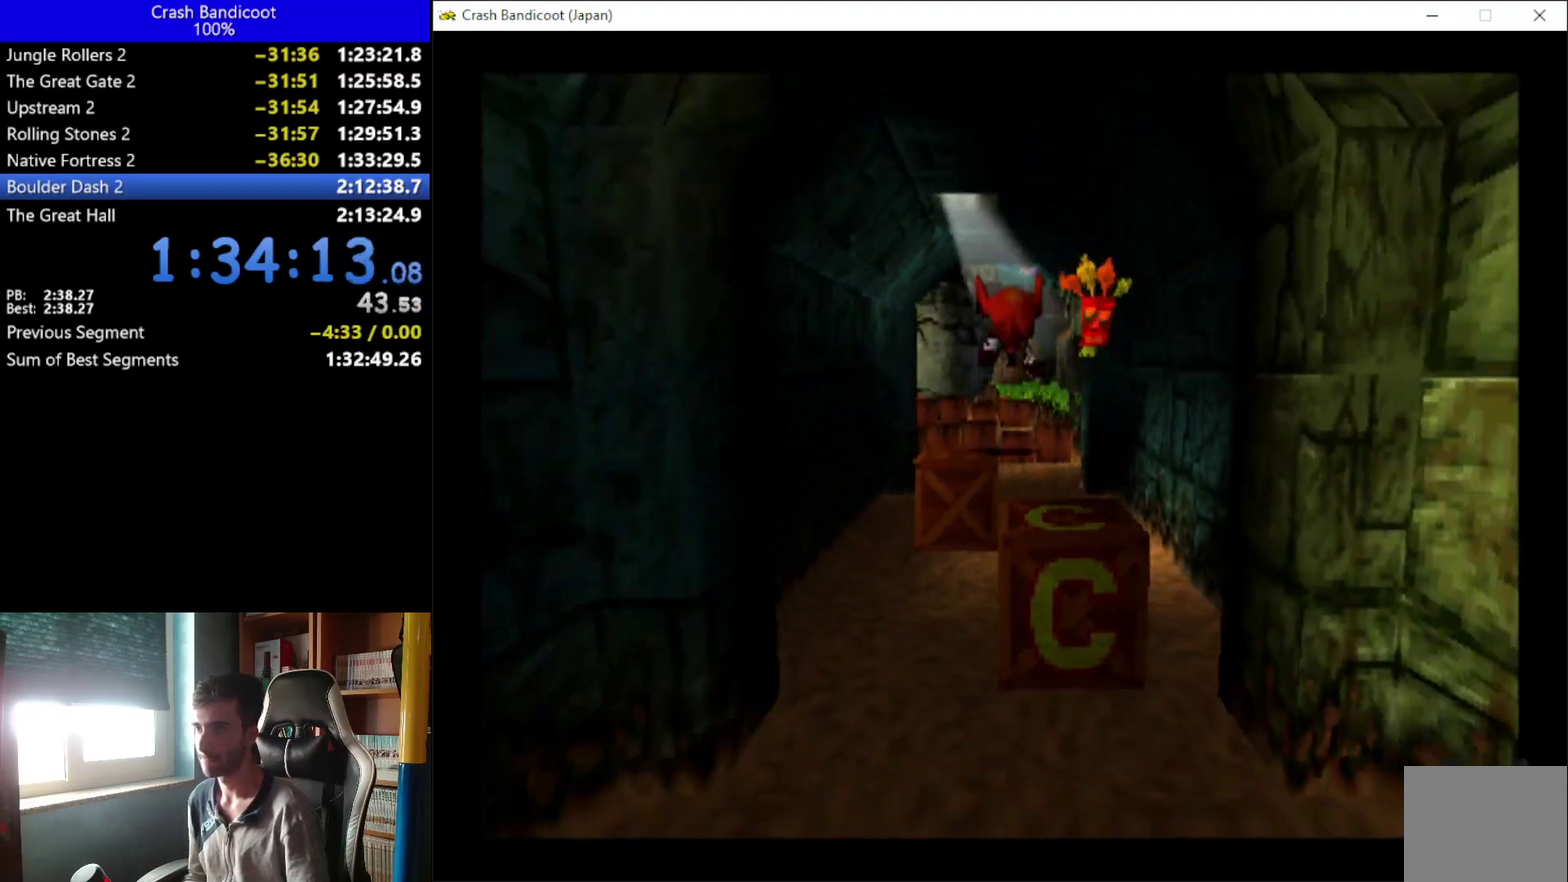
{"buttons": ["DPAD_DOWN", "DPAD_LEFT"], "left_stick": "up", "events": [[100, "DPAD_RIGHT", "down"], [200, "DPAD_RIGHT", "up"], [500, "DPAD_LEFT", "down"], [500, "X", "up"]]}
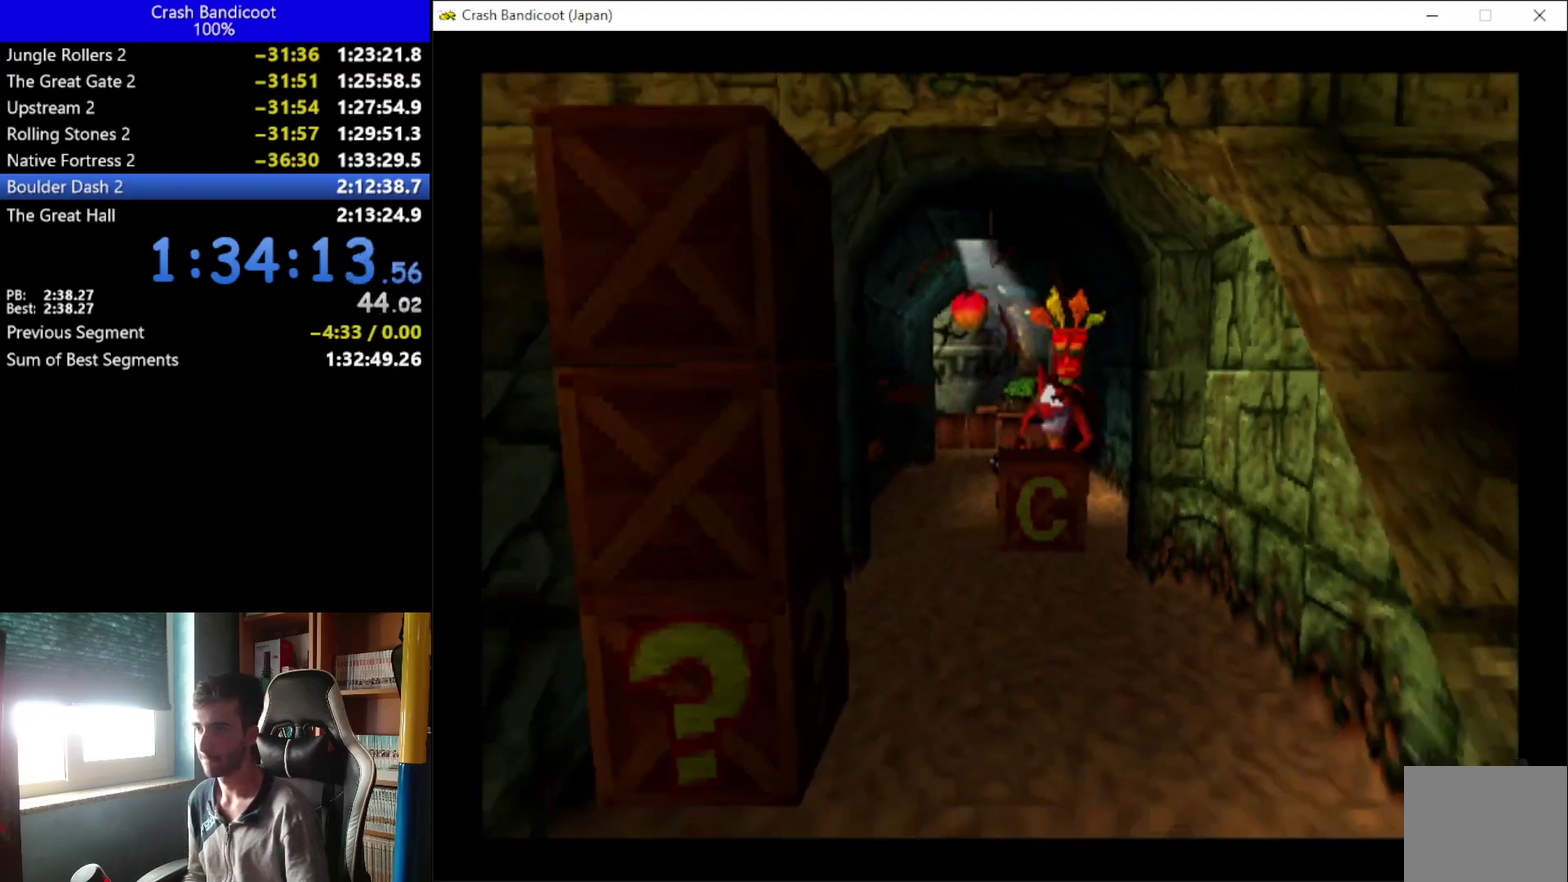
{"buttons": ["X", "DPAD_DOWN", "DPAD_LEFT"], "left_stick": "up", "events": [[100, "DPAD_LEFT", "up"], [267, "DPAD_LEFT", "down"], [467, "X", "down"]]}
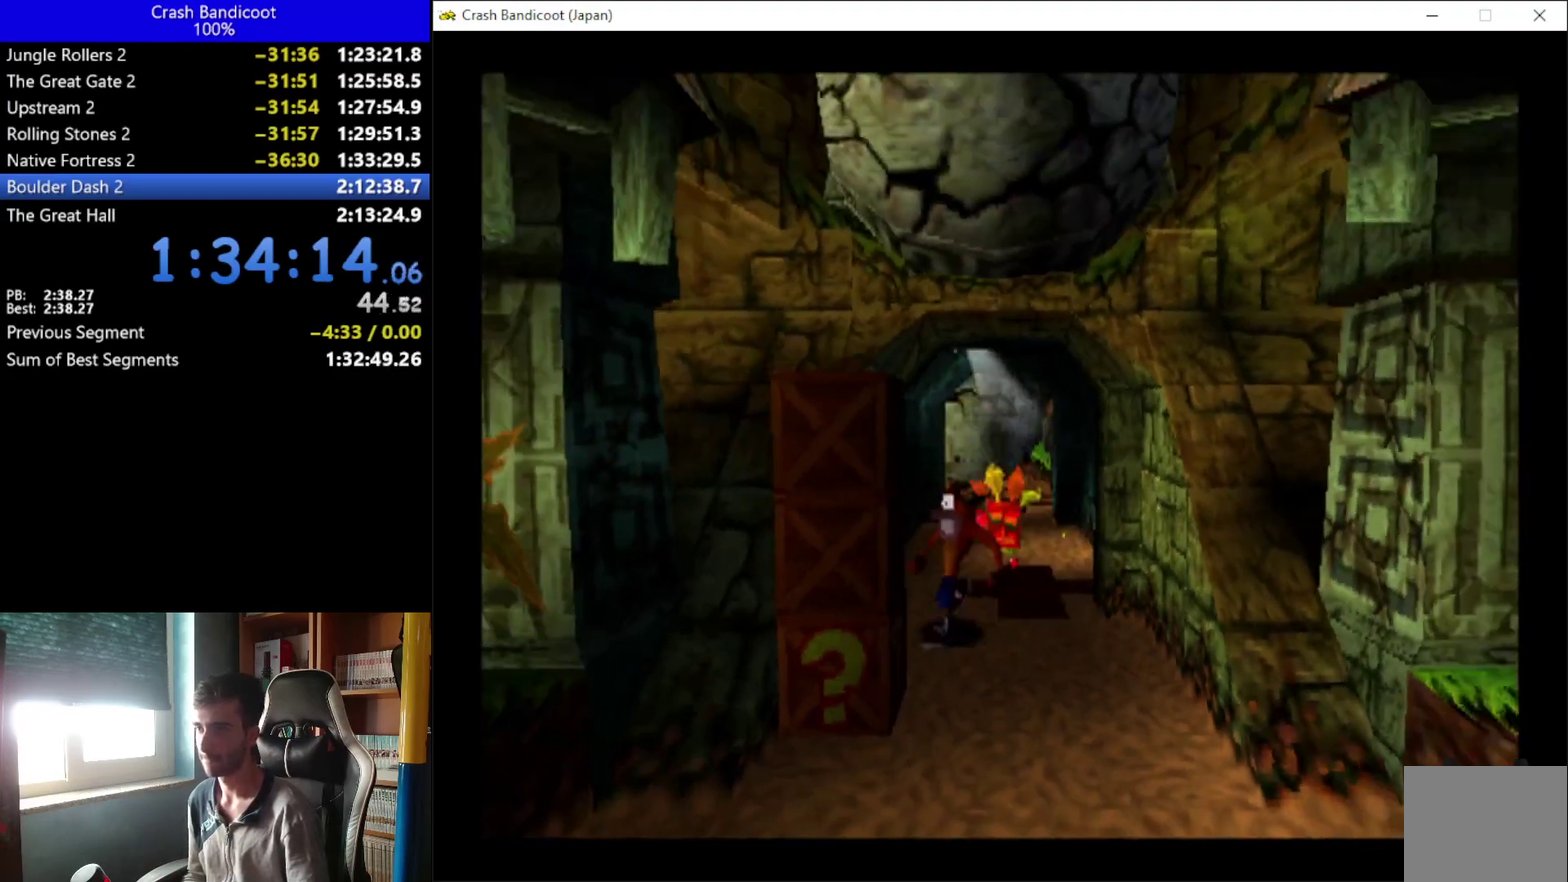
{"buttons": ["DPAD_DOWN", "DPAD_RIGHT"], "left_stick": "up", "events": [[67, "A", "down"], [133, "DPAD_LEFT", "up"], [300, "DPAD_RIGHT", "down"], [433, "A", "up"], [433, "X", "up"]]}
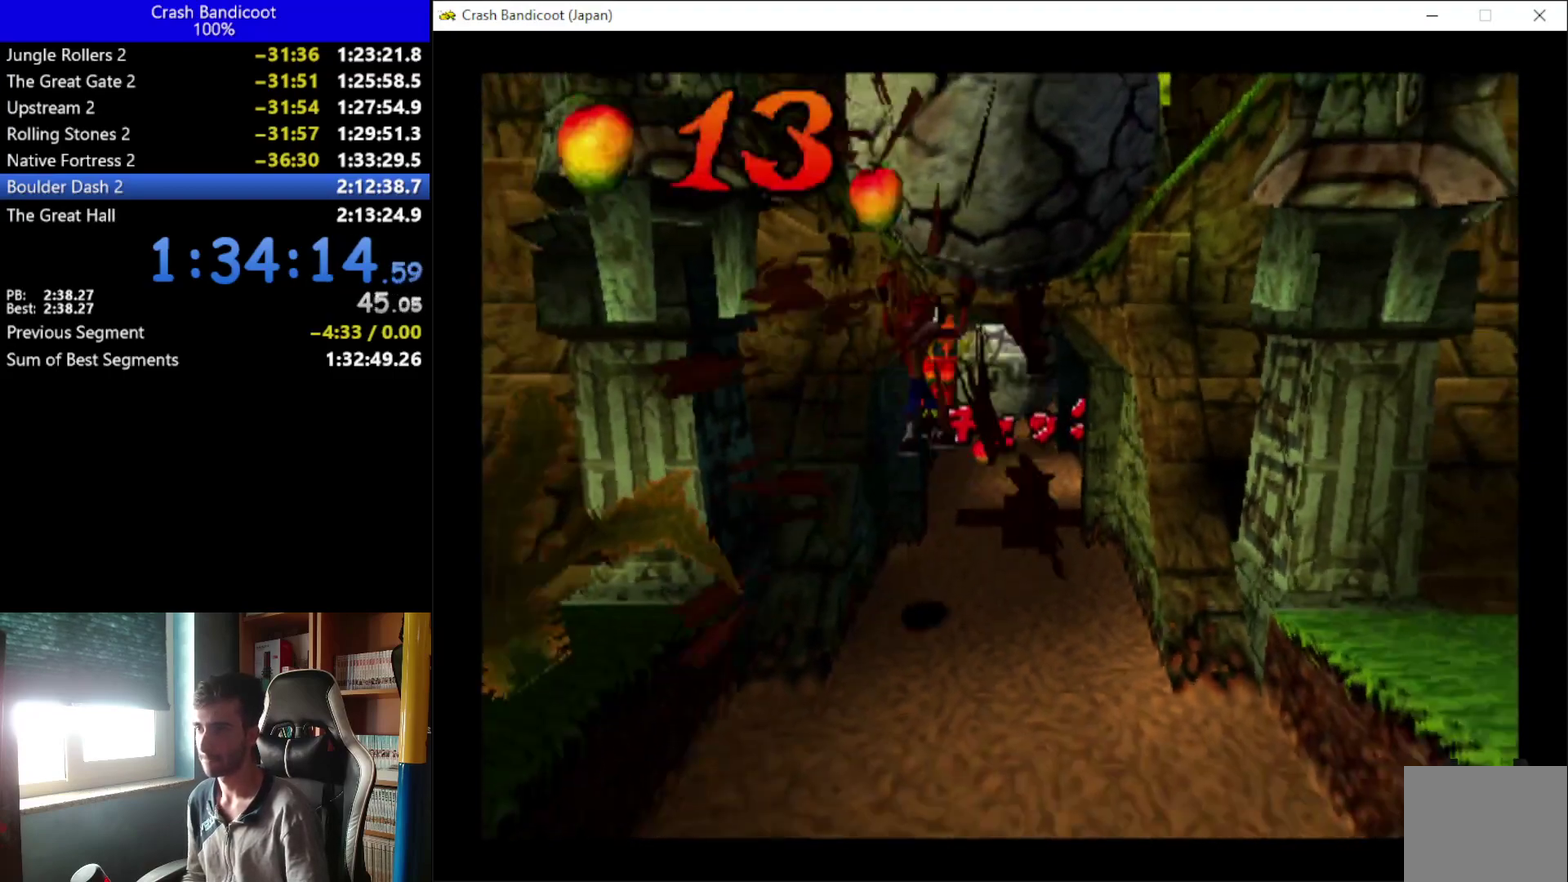
{"buttons": ["DPAD_DOWN"], "left_stick": "up", "events": [[167, "DPAD_RIGHT", "up"], [233, "DPAD_LEFT", "down"], [300, "DPAD_LEFT", "up"], [367, "A", "down"], [500, "A", "up"]]}
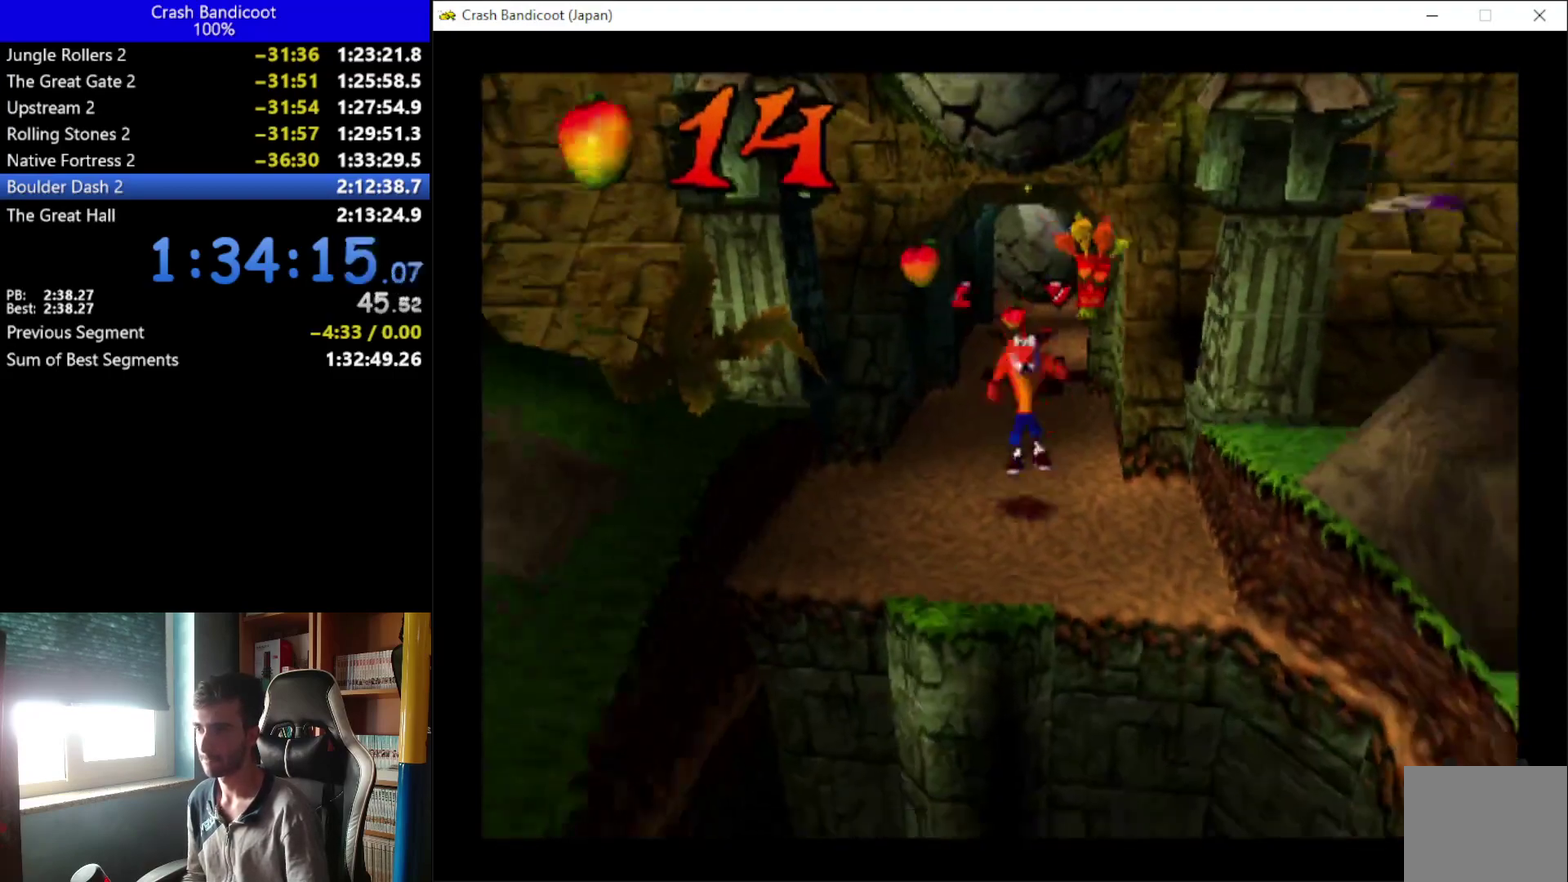
{"buttons": ["DPAD_DOWN"], "left_stick": "up", "events": [[100, "DPAD_DOWN", "up"], [500, "DPAD_DOWN", "down"]]}
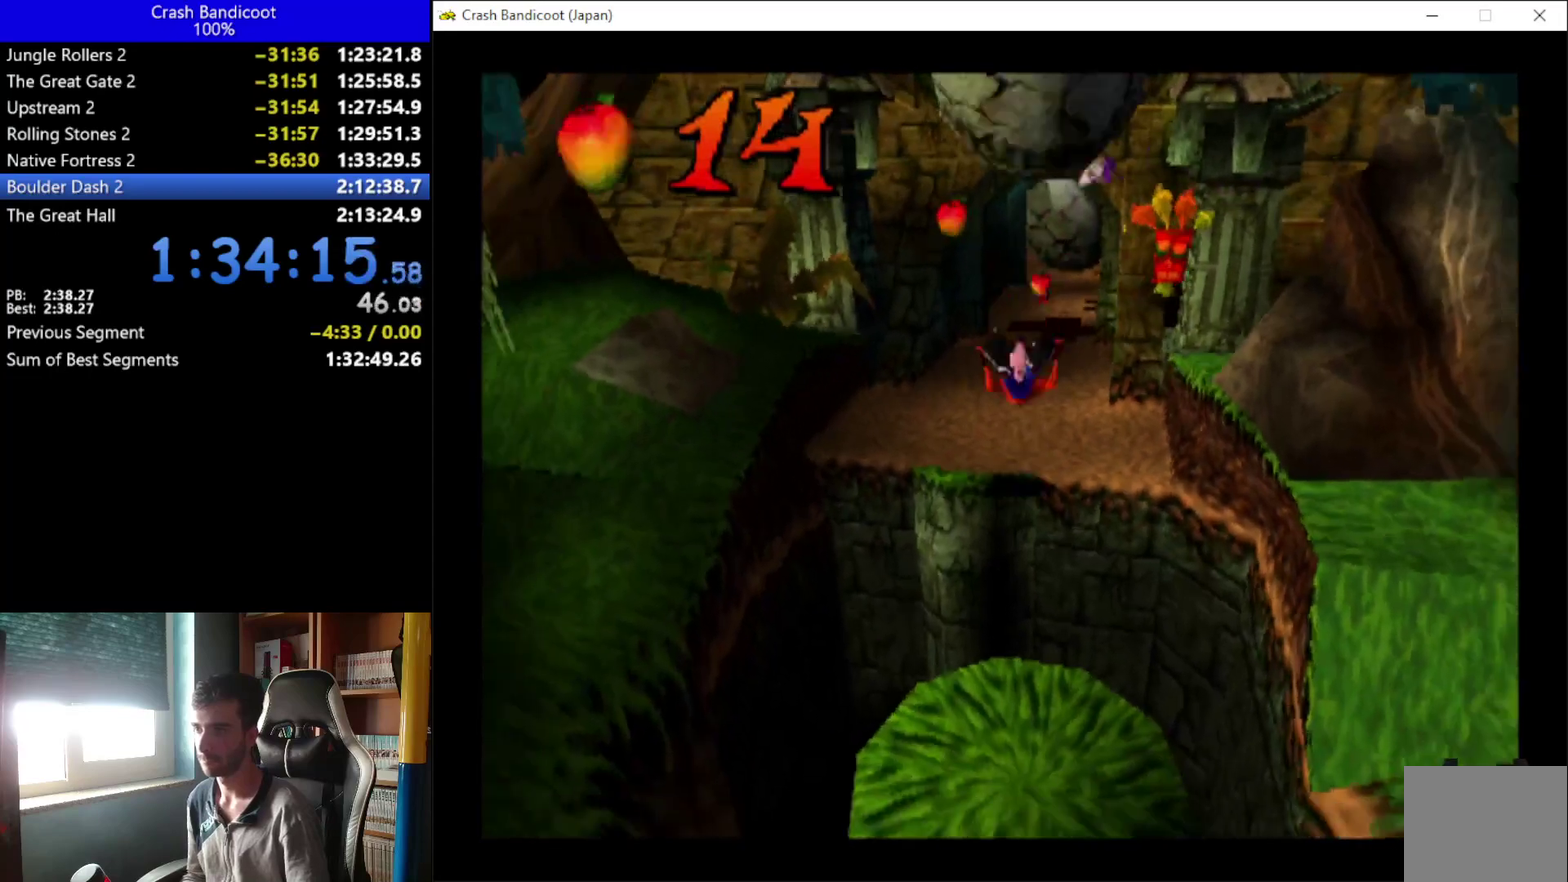
{"buttons": ["DPAD_DOWN"], "left_stick": "up", "events": [[67, "A", "down"], [333, "A", "up"]]}
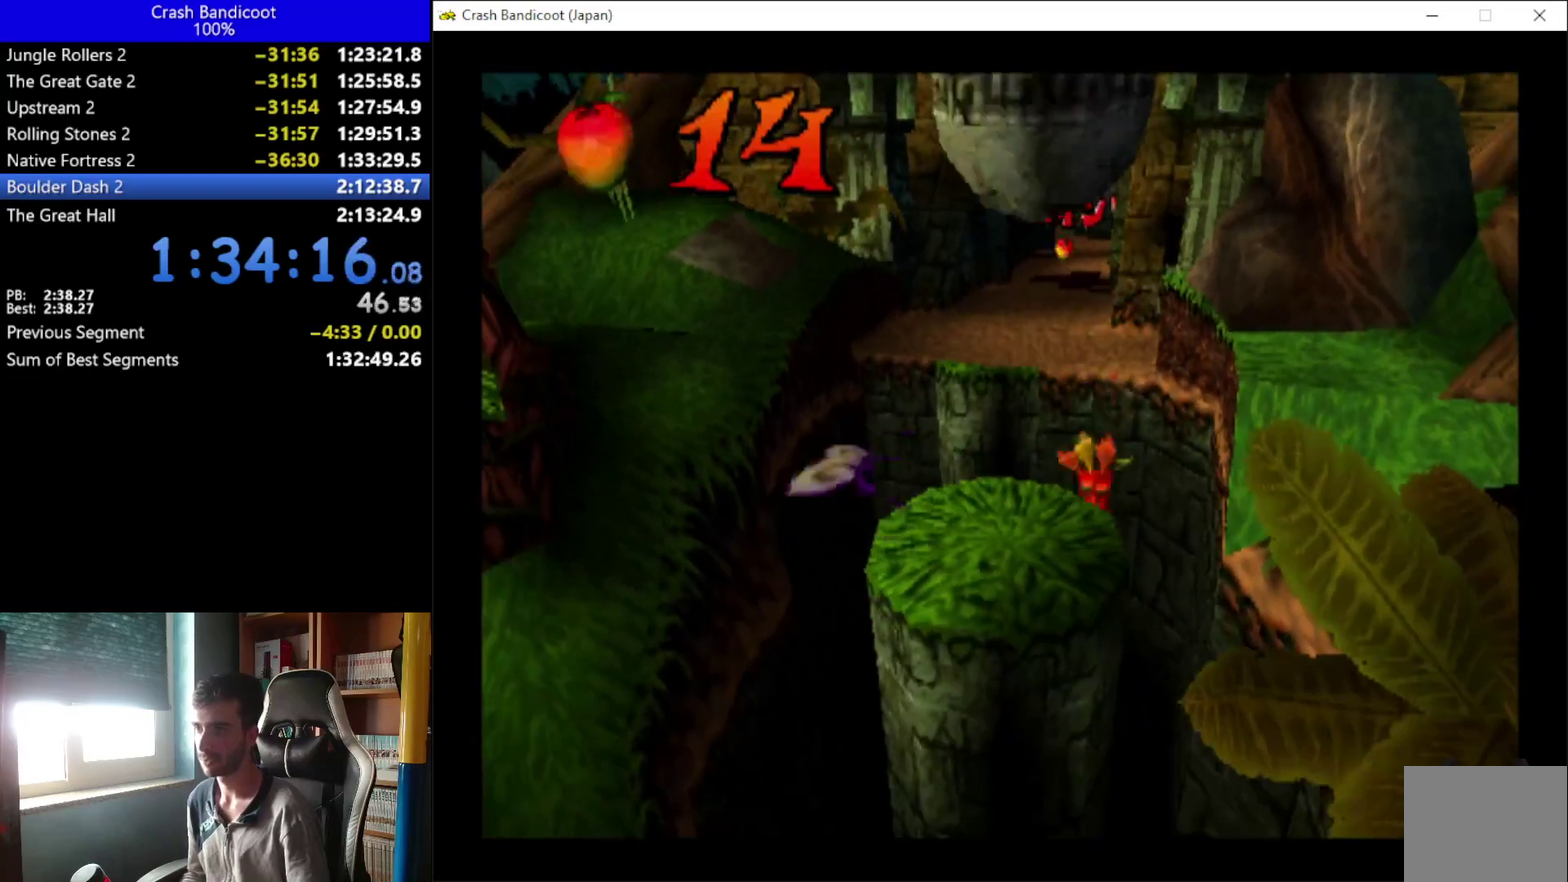
{"buttons": [], "left_stick": "up", "events": [[233, "DPAD_DOWN", "up"]]}
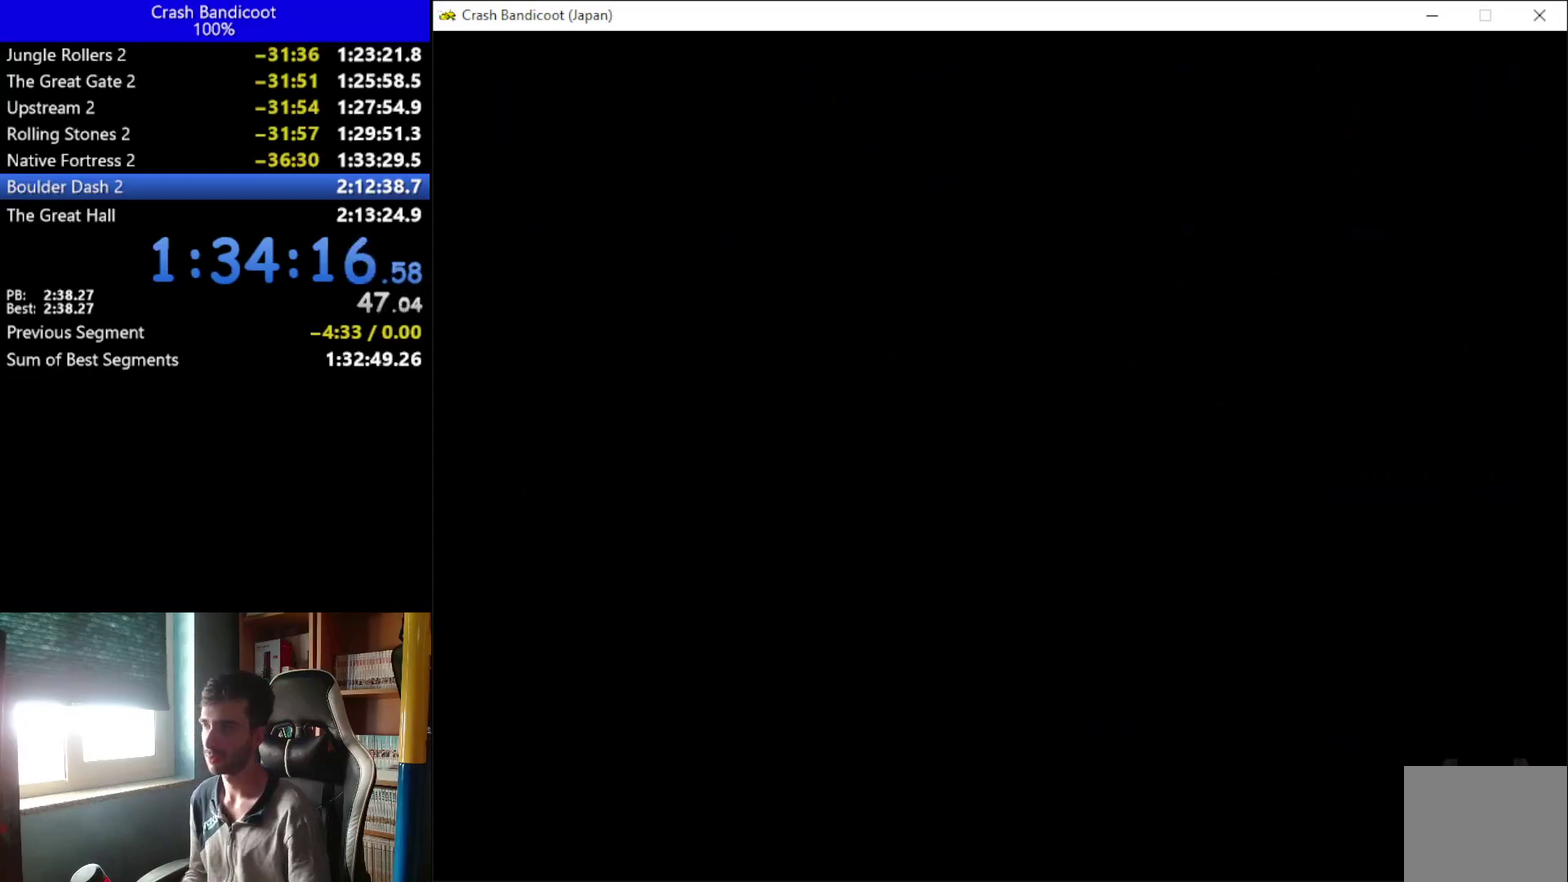
{"buttons": ["START", "SELECT"], "left_stick": "up", "events": [[133, "START", "down"], [300, "SELECT", "down"]]}
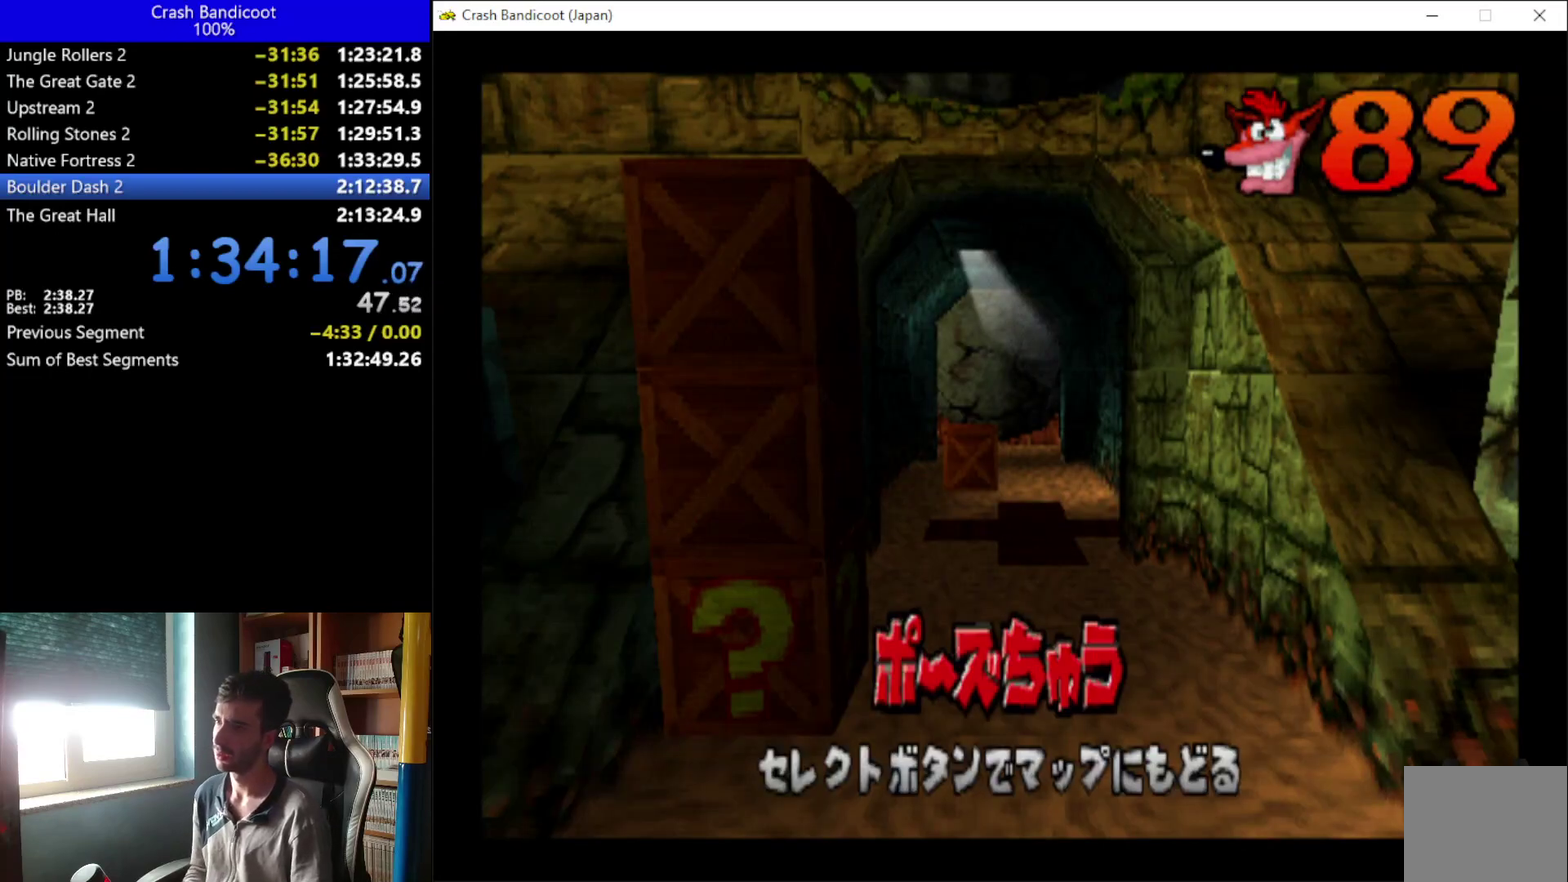
{"buttons": [], "left_stick": "up", "events": [[33, "SELECT", "up"], [200, "START", "up"]]}
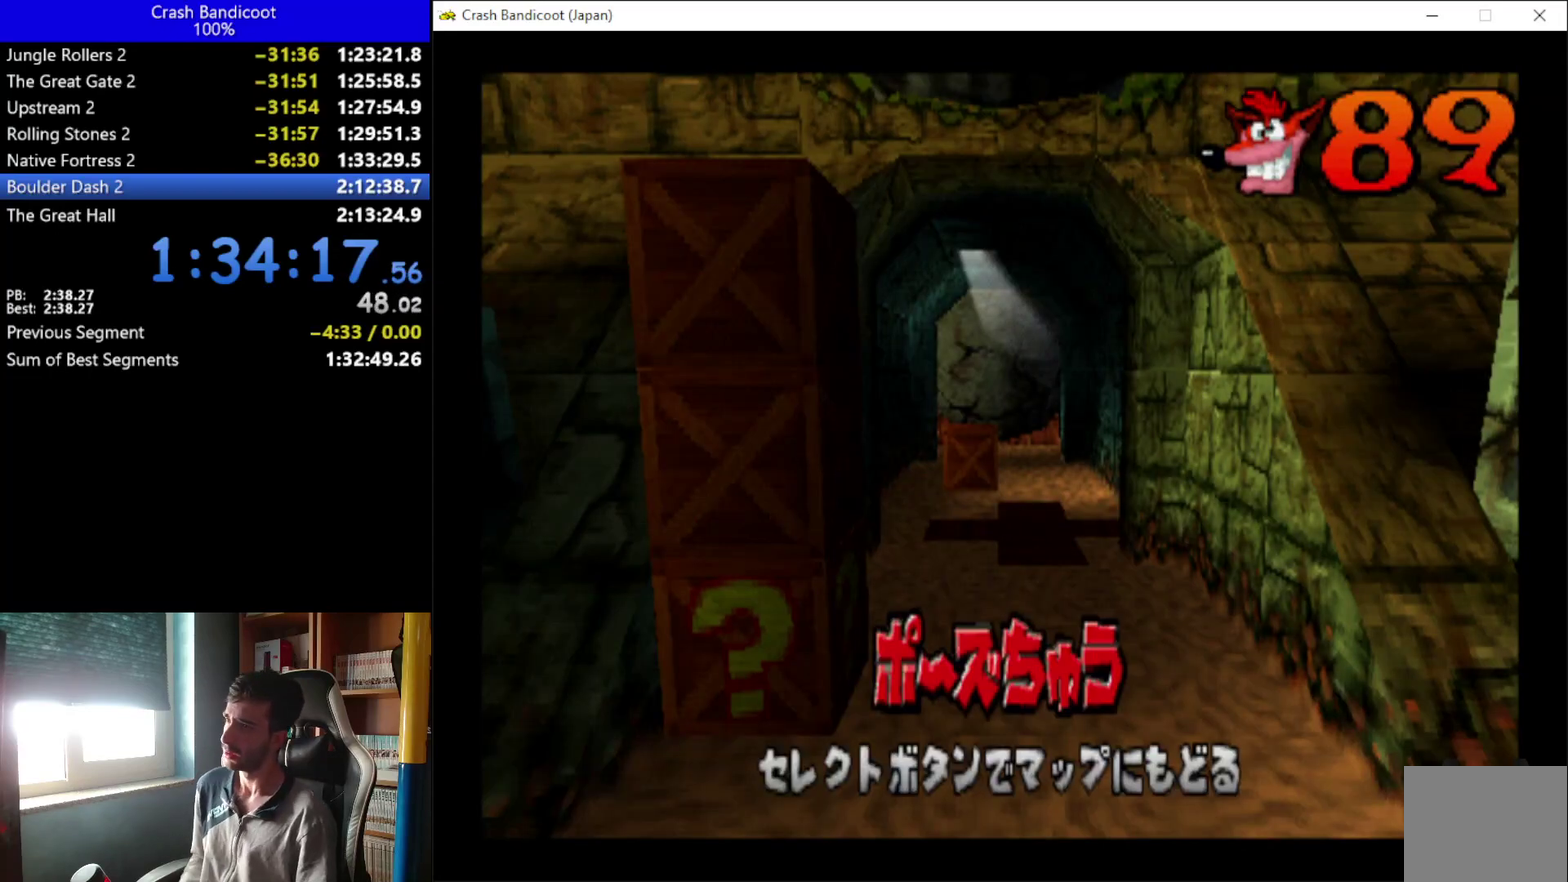
{"buttons": [], "left_stick": "up", "events": []}
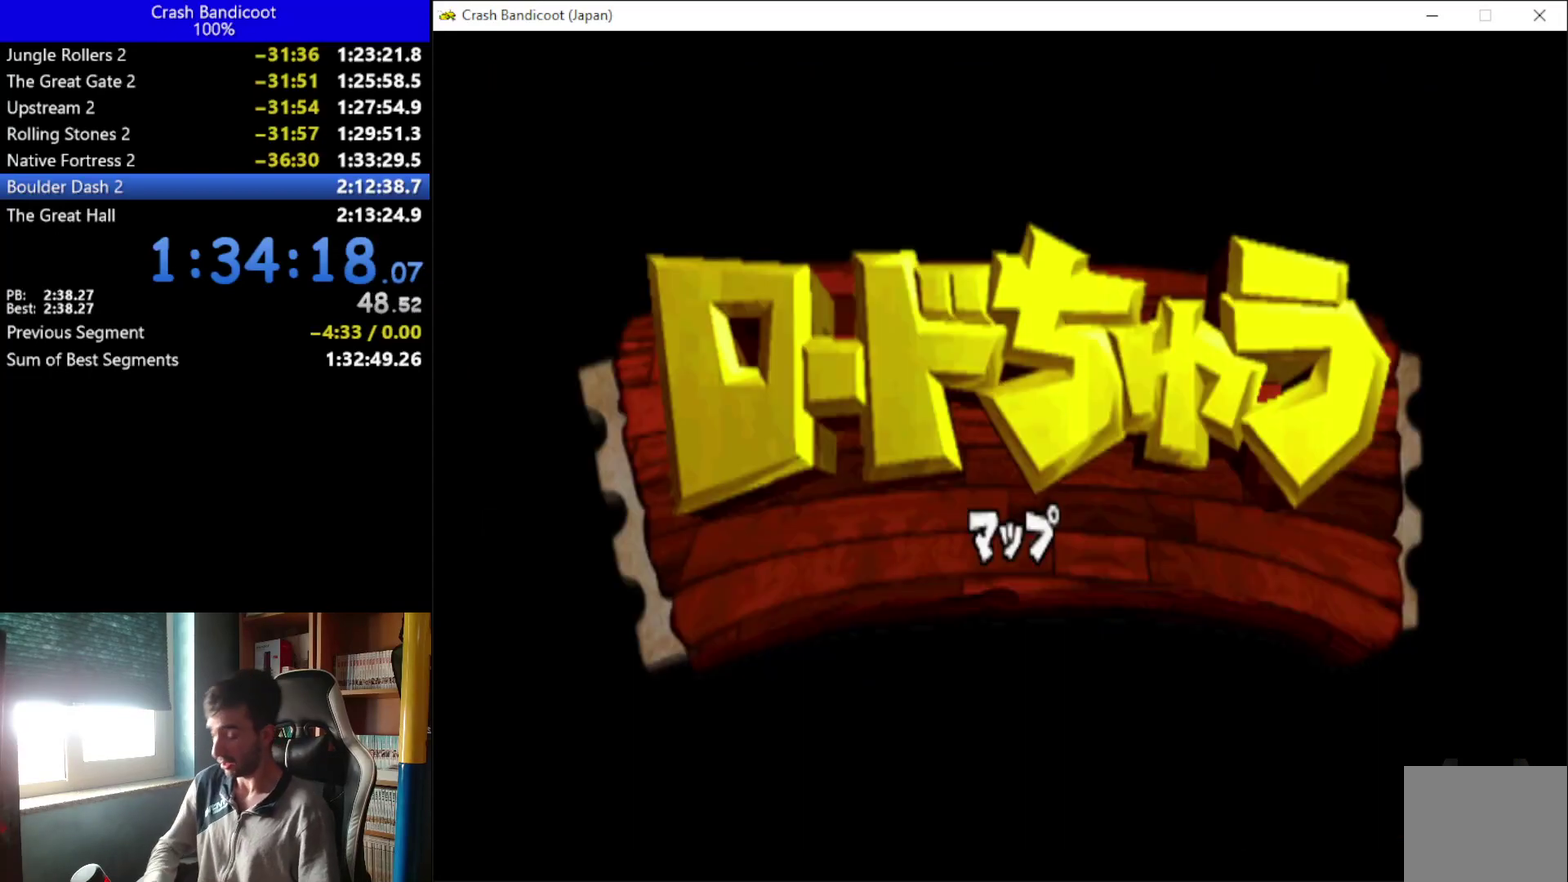
{"buttons": [], "left_stick": "up", "events": []}
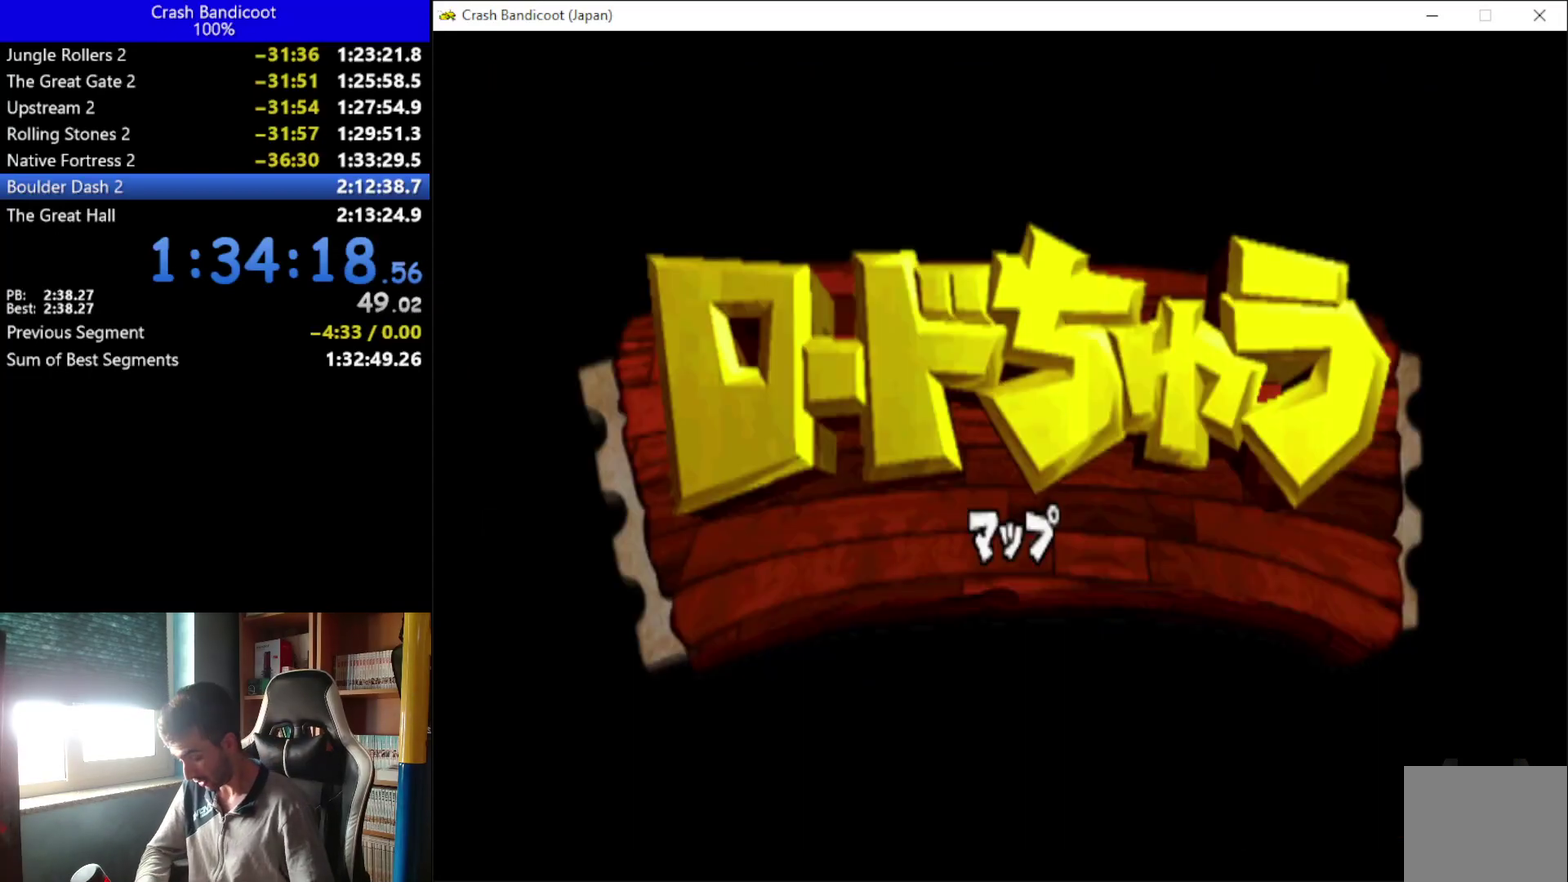
{"buttons": [], "left_stick": "up", "events": []}
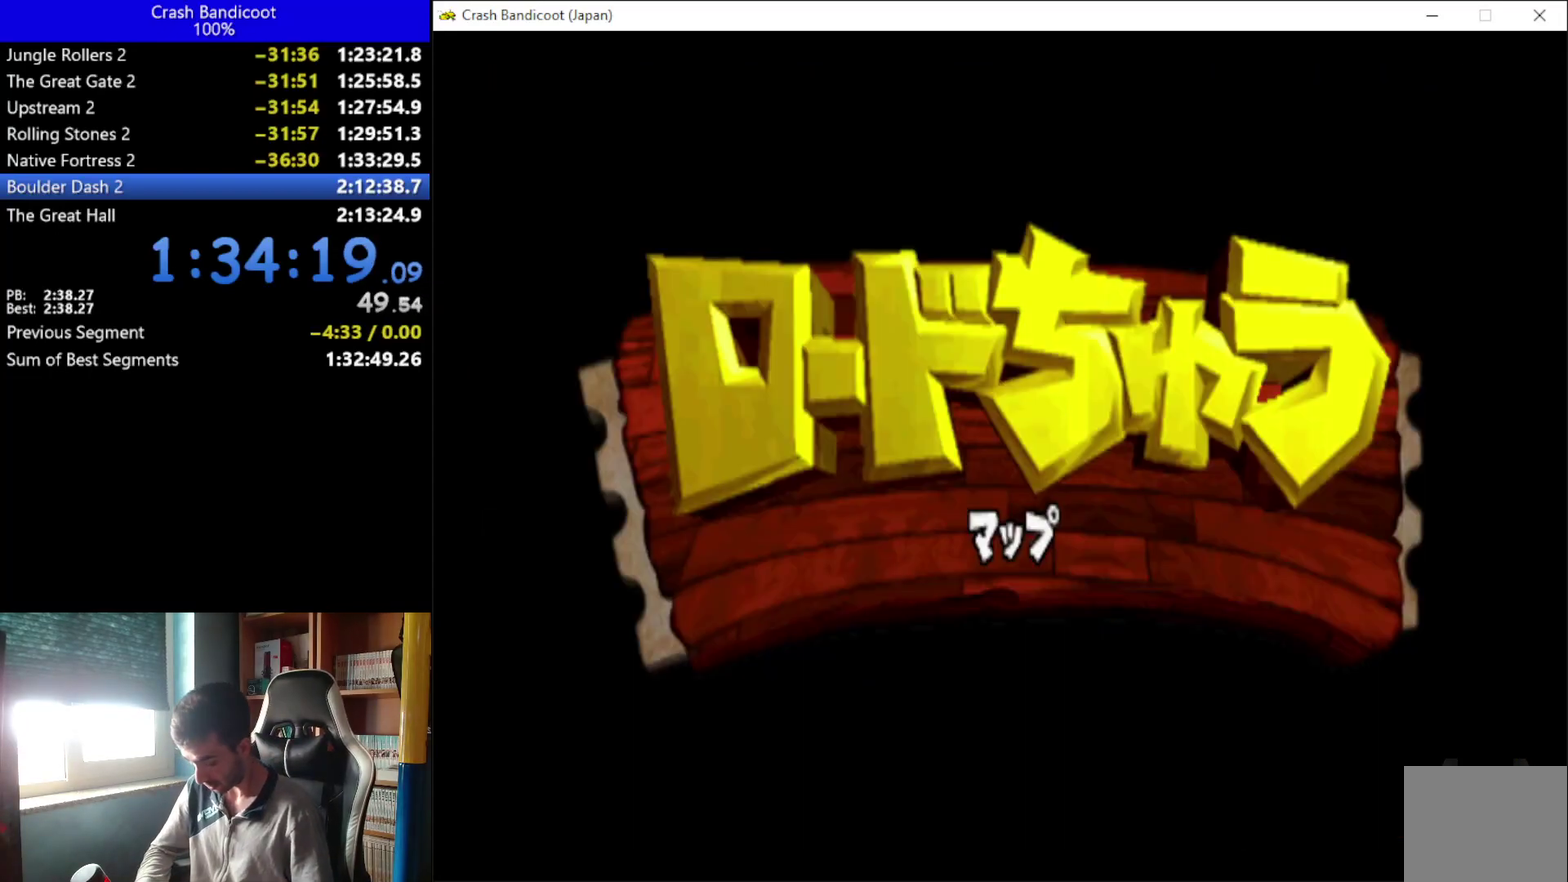
{"buttons": [], "left_stick": "up", "events": []}
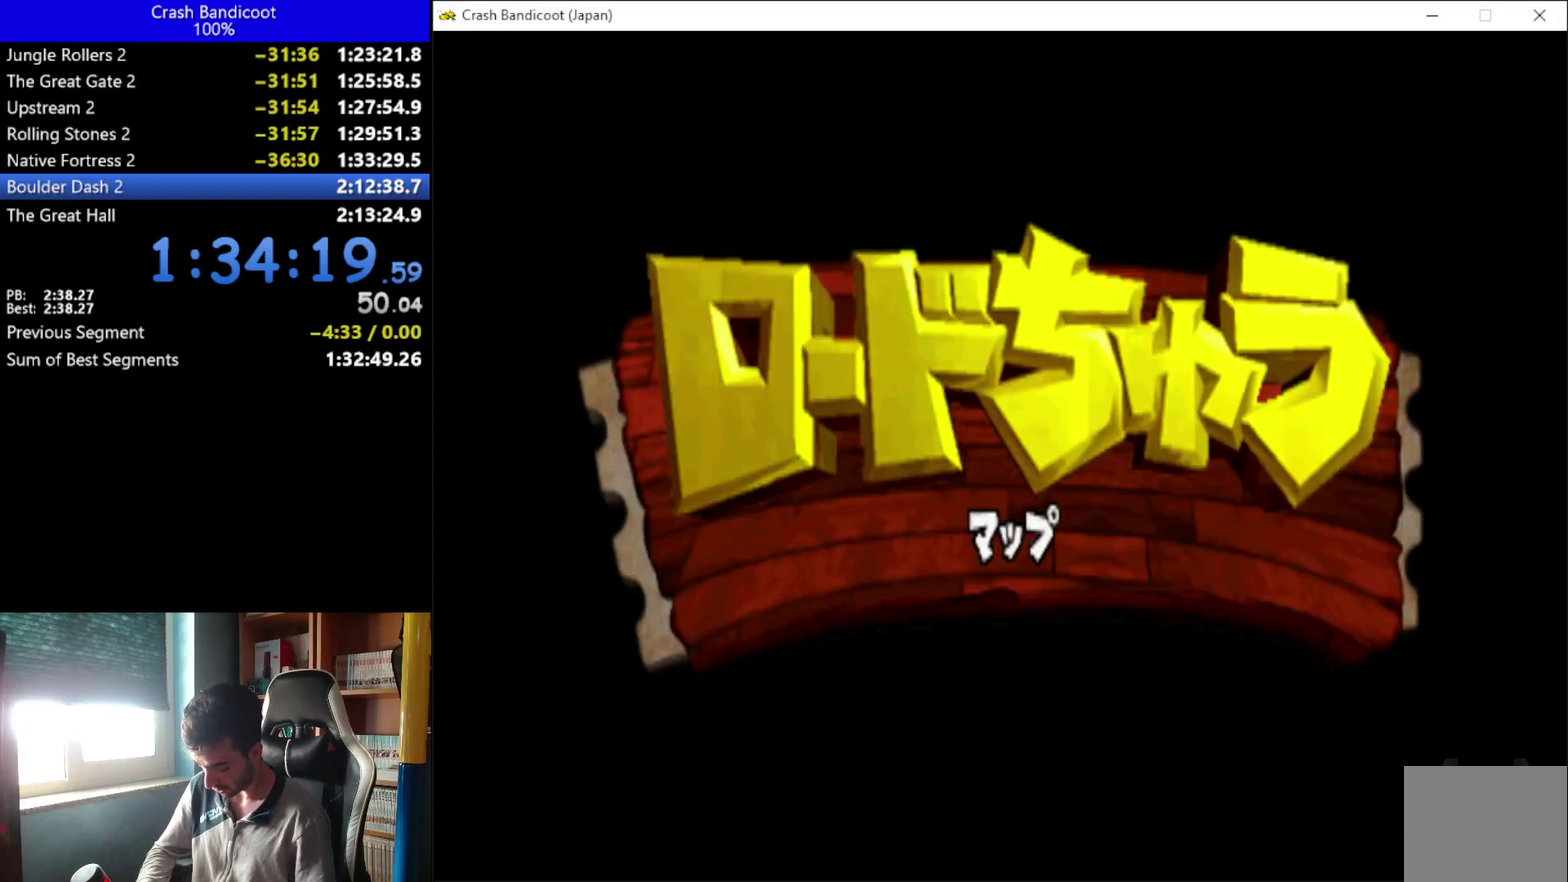
{"buttons": [], "left_stick": "up", "events": []}
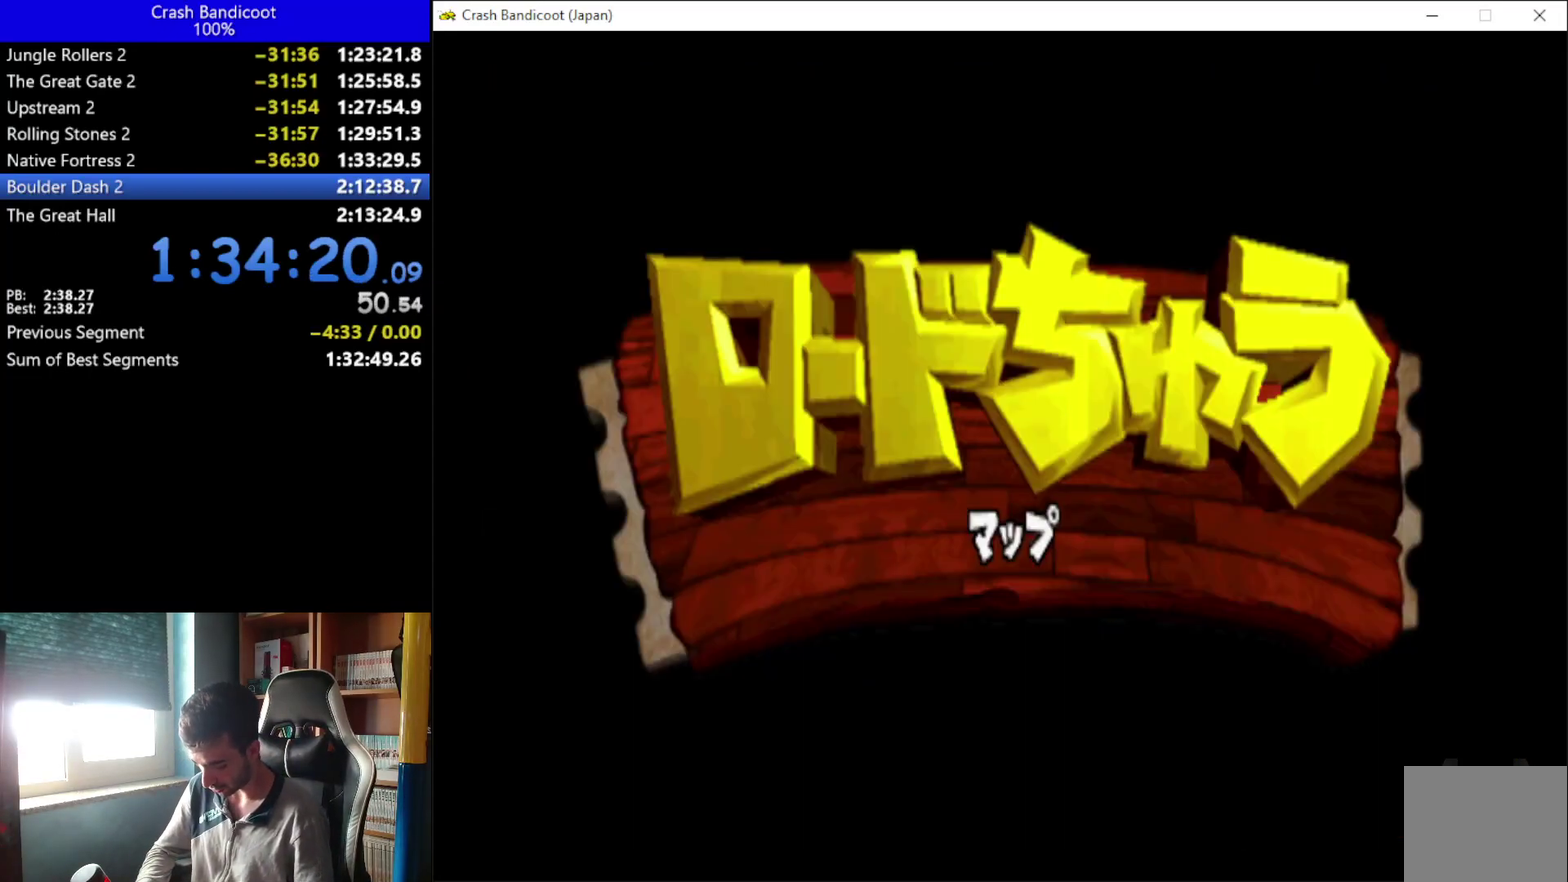
{"buttons": [], "left_stick": "up", "events": []}